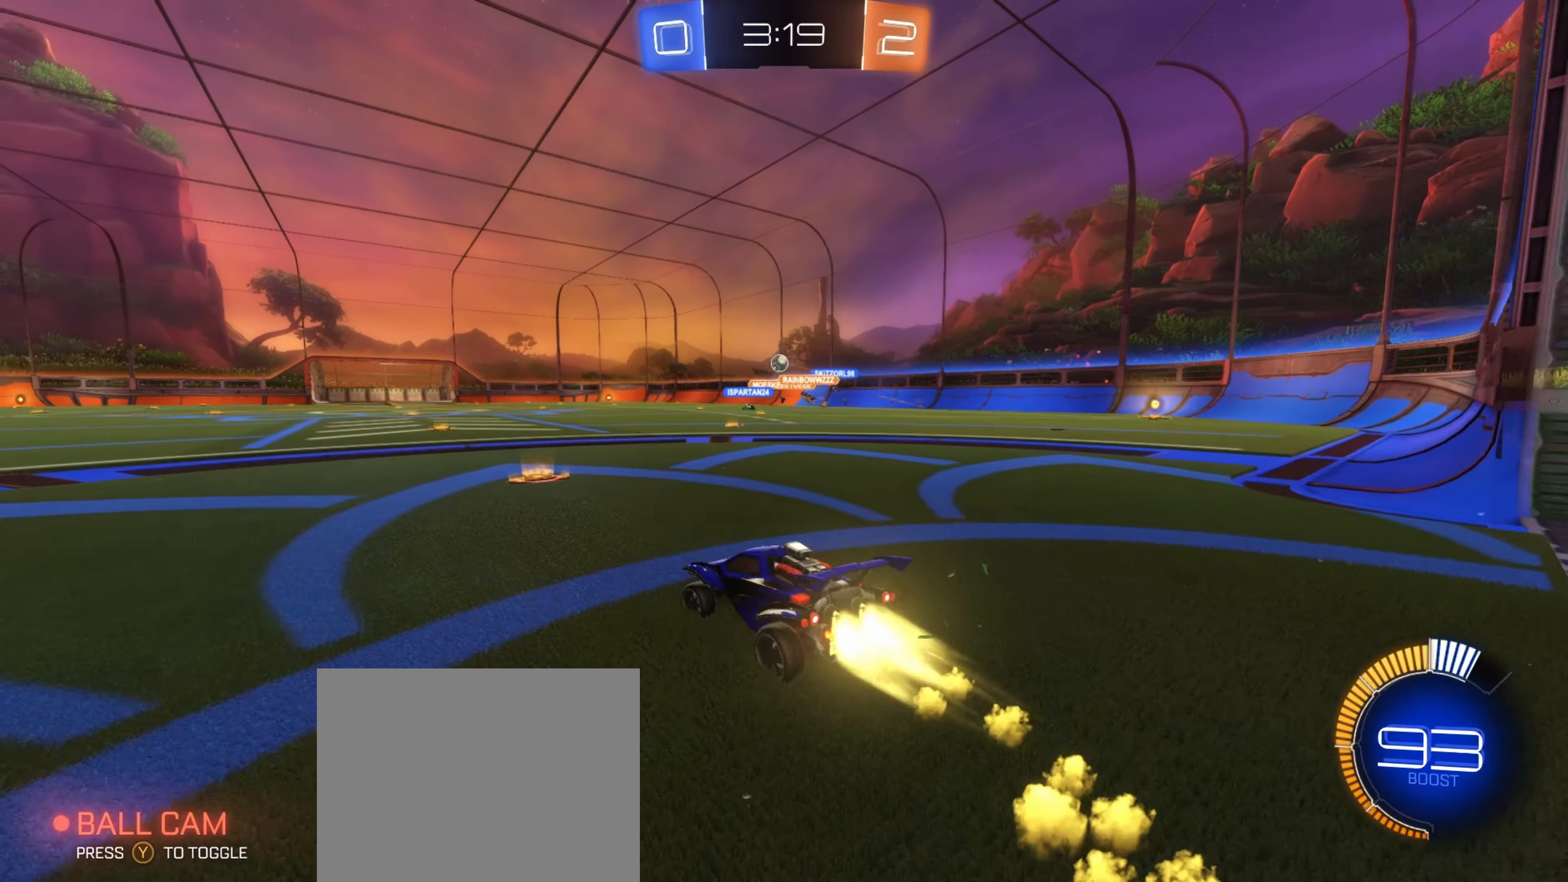
Gameplay with a controller (Xbox layout); each line is a JSON object with the inputs held at the frame after it. "events" lists button and stick changes between this image and that frame as [ms after this image, input, new state], when the widget could be followed in between.
{"buttons": ["B", "R1", "R2"], "left_stick": "up", "right_stick": "center", "events": [[316, "left_stick", "left"], [366, "R1", "down"], [383, "A", "down"], [450, "A", "up"], [450, "left_stick", "up"]]}
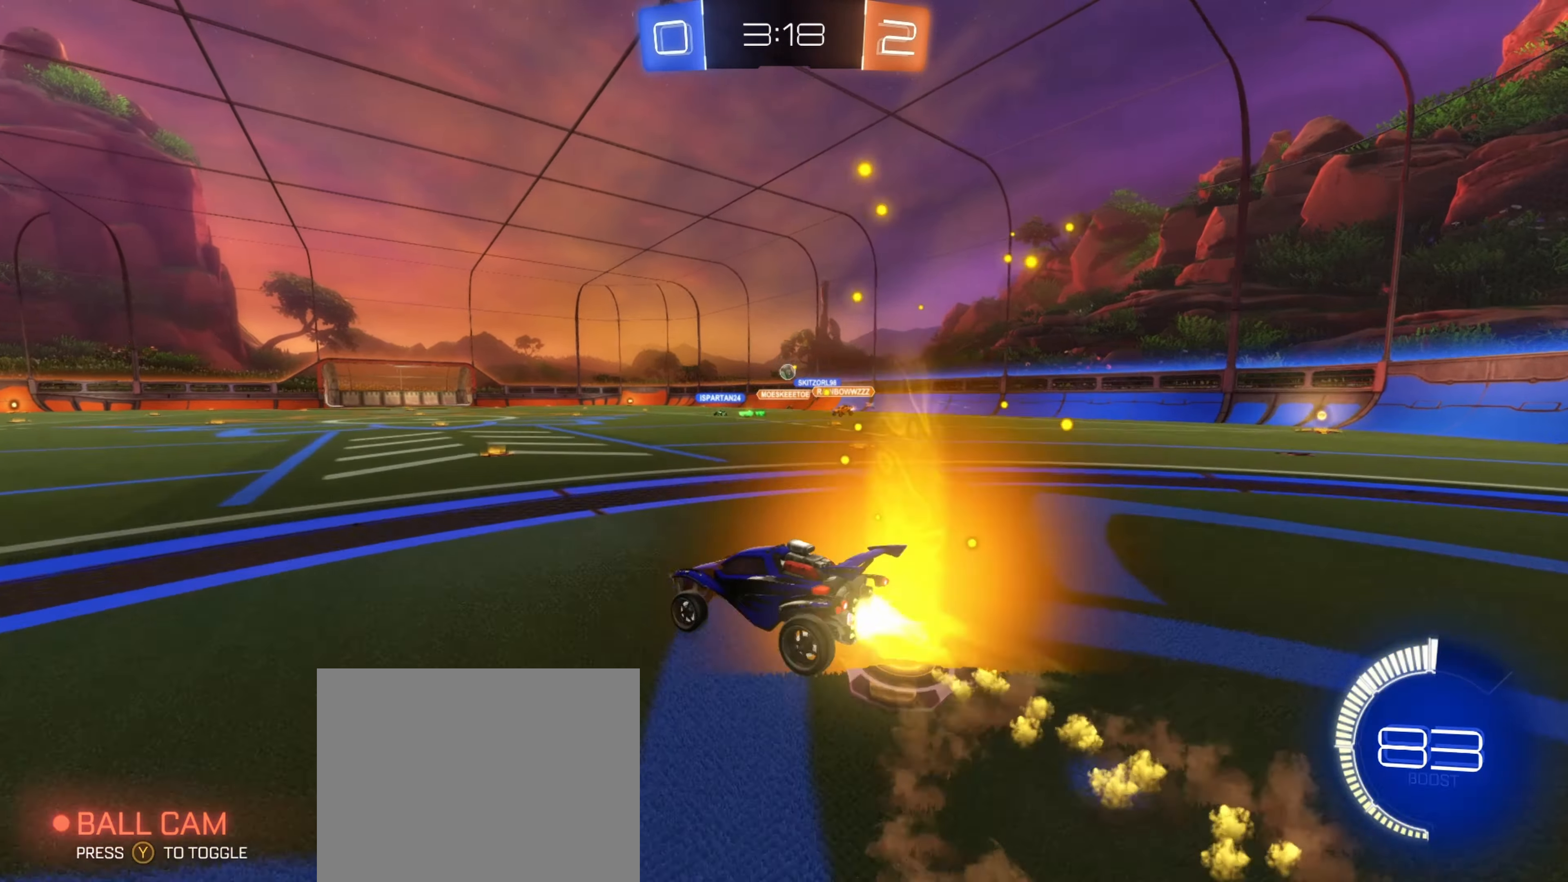
{"buttons": ["R1", "R2"], "left_stick": "down-right", "right_stick": "center", "events": [[33, "A", "down"], [100, "left_stick", "down"], [150, "A", "up"], [233, "B", "up"], [450, "left_stick", "center"], [500, "left_stick", "down-right"]]}
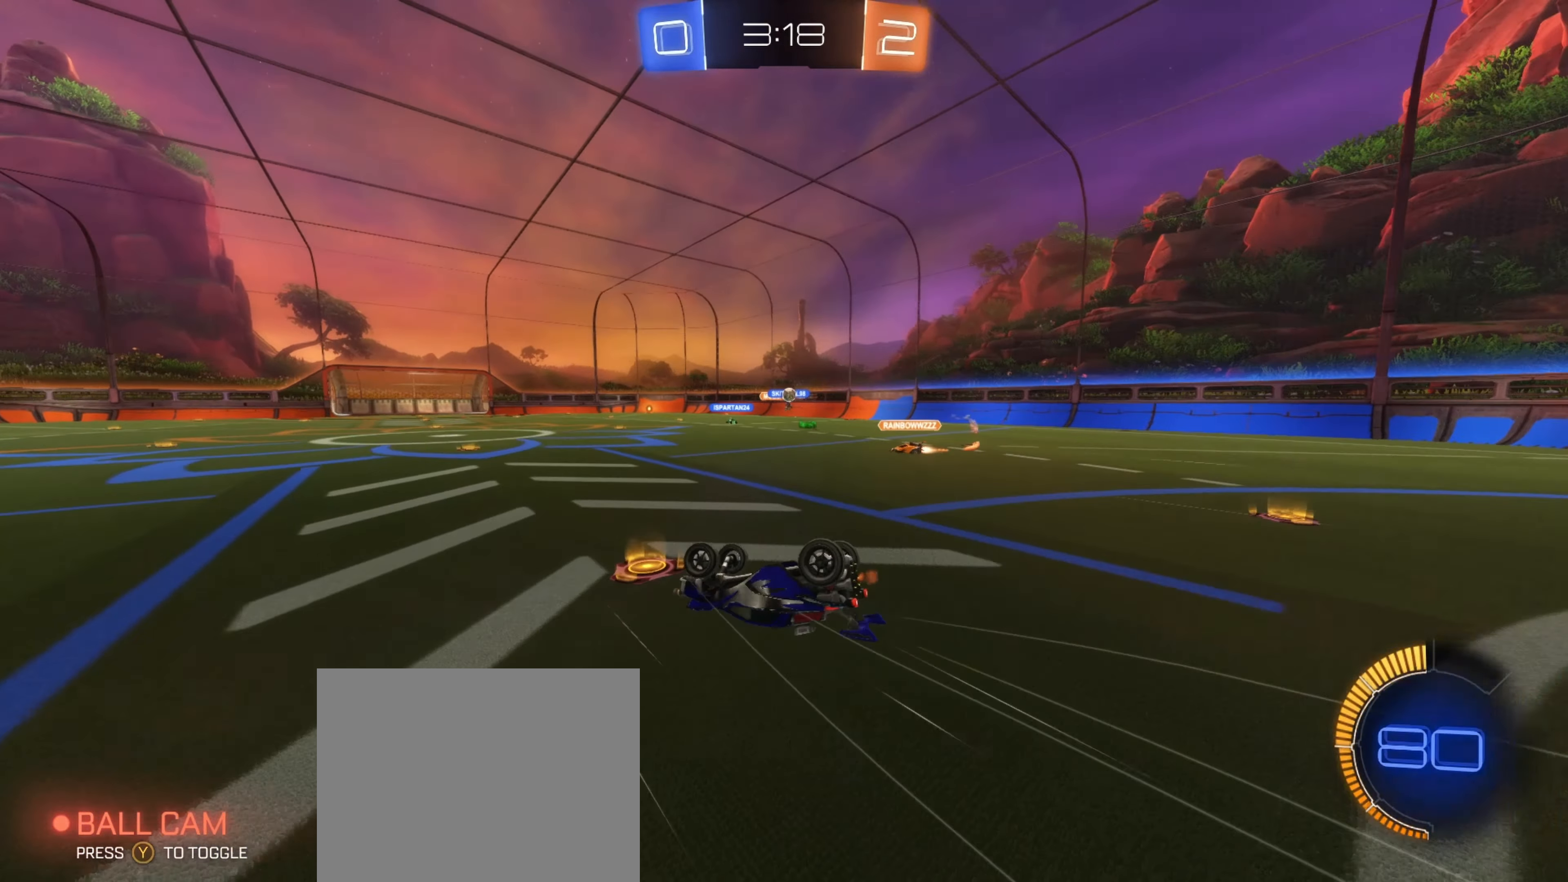
{"buttons": ["R2"], "left_stick": "center", "right_stick": "center", "events": [[333, "R1", "up"], [333, "left_stick", "center"]]}
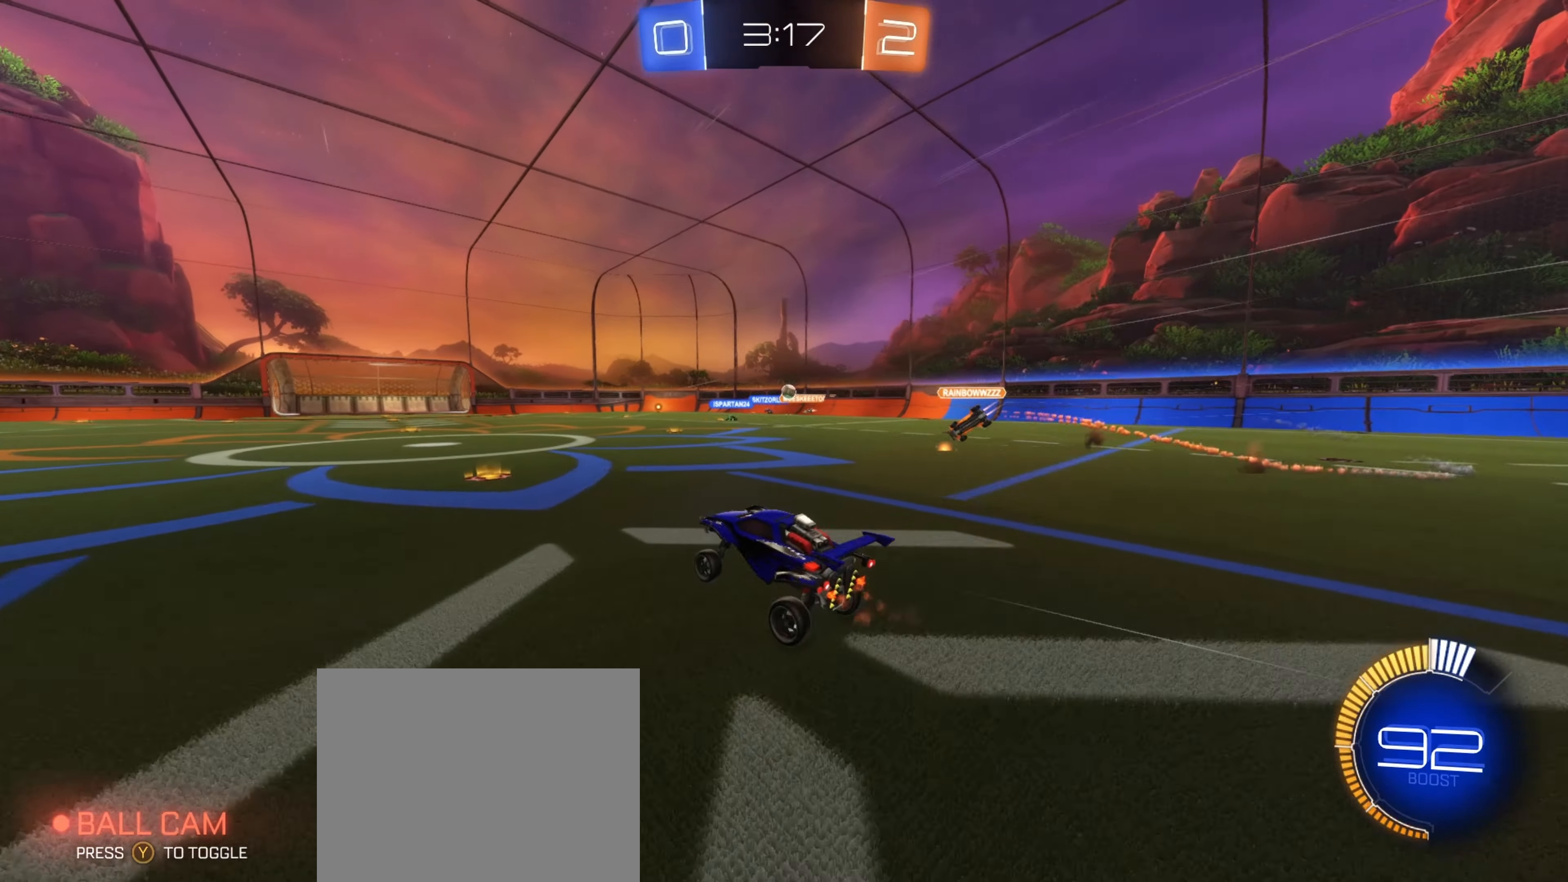
{"buttons": ["R2"], "left_stick": "center", "right_stick": "center", "events": [[133, "left_stick", "right"], [300, "left_stick", "center"]]}
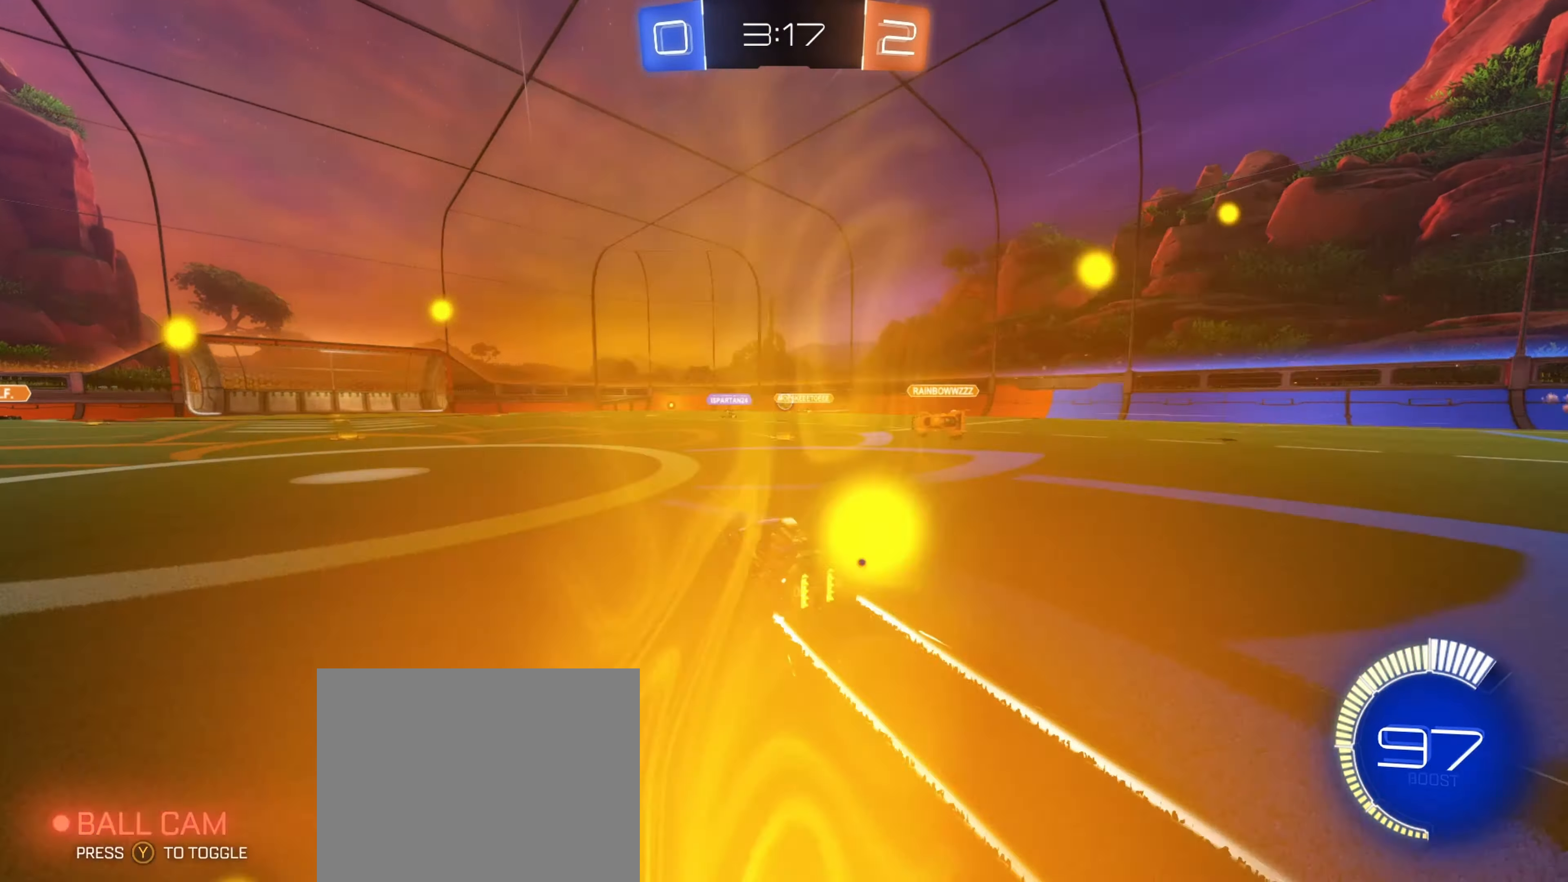
{"buttons": ["R2"], "left_stick": "right", "right_stick": "center", "events": [[50, "left_stick", "right"], [166, "L1", "down"], [283, "L1", "up"]]}
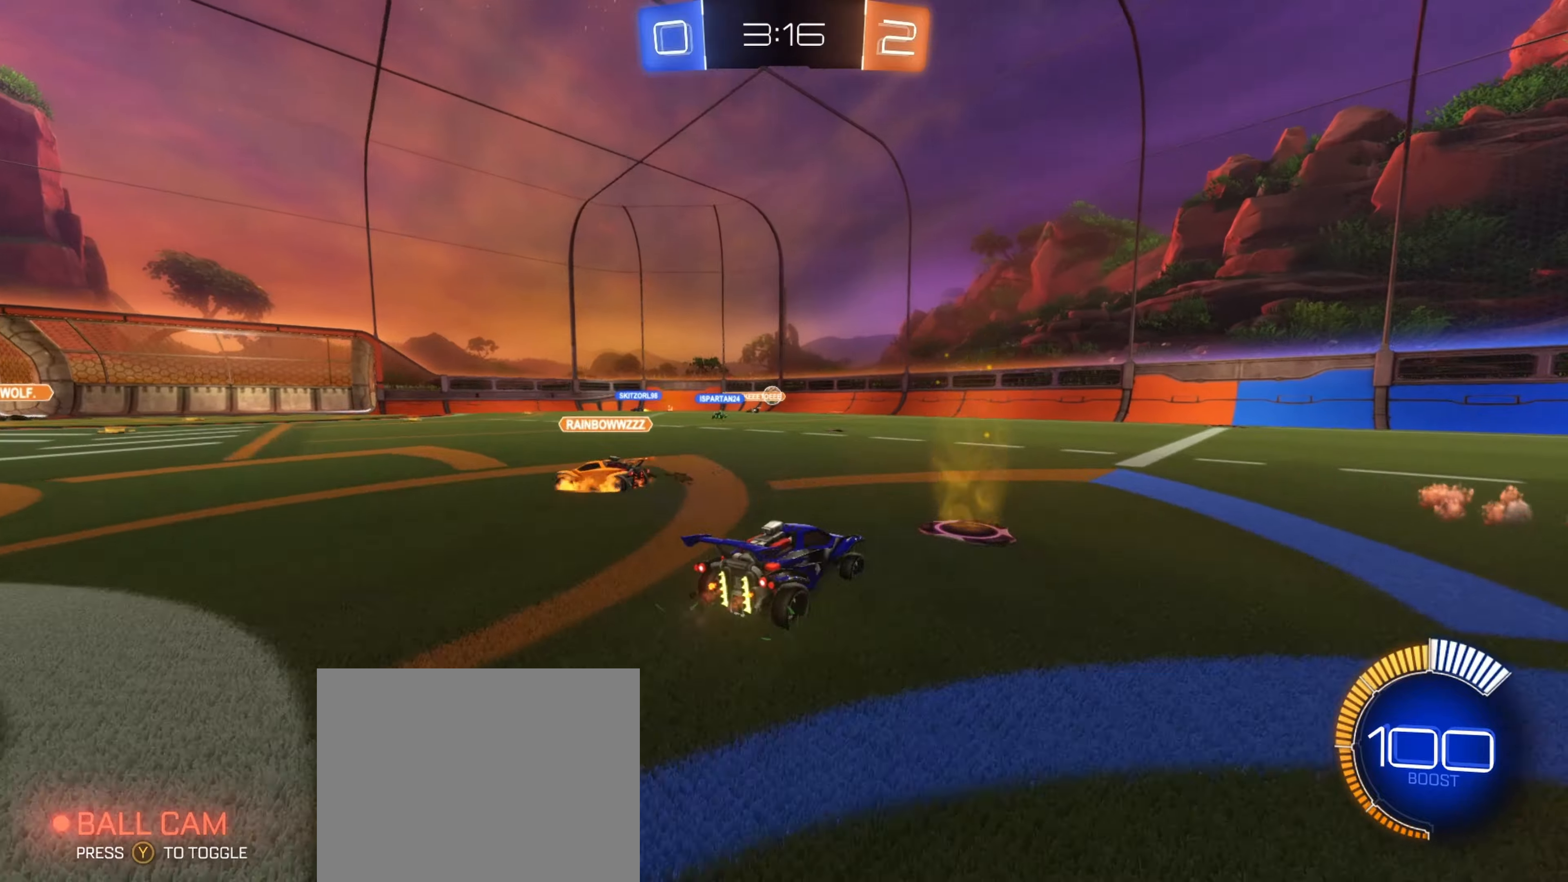
{"buttons": ["R2"], "left_stick": "left", "right_stick": "center", "events": [[267, "left_stick", "left"]]}
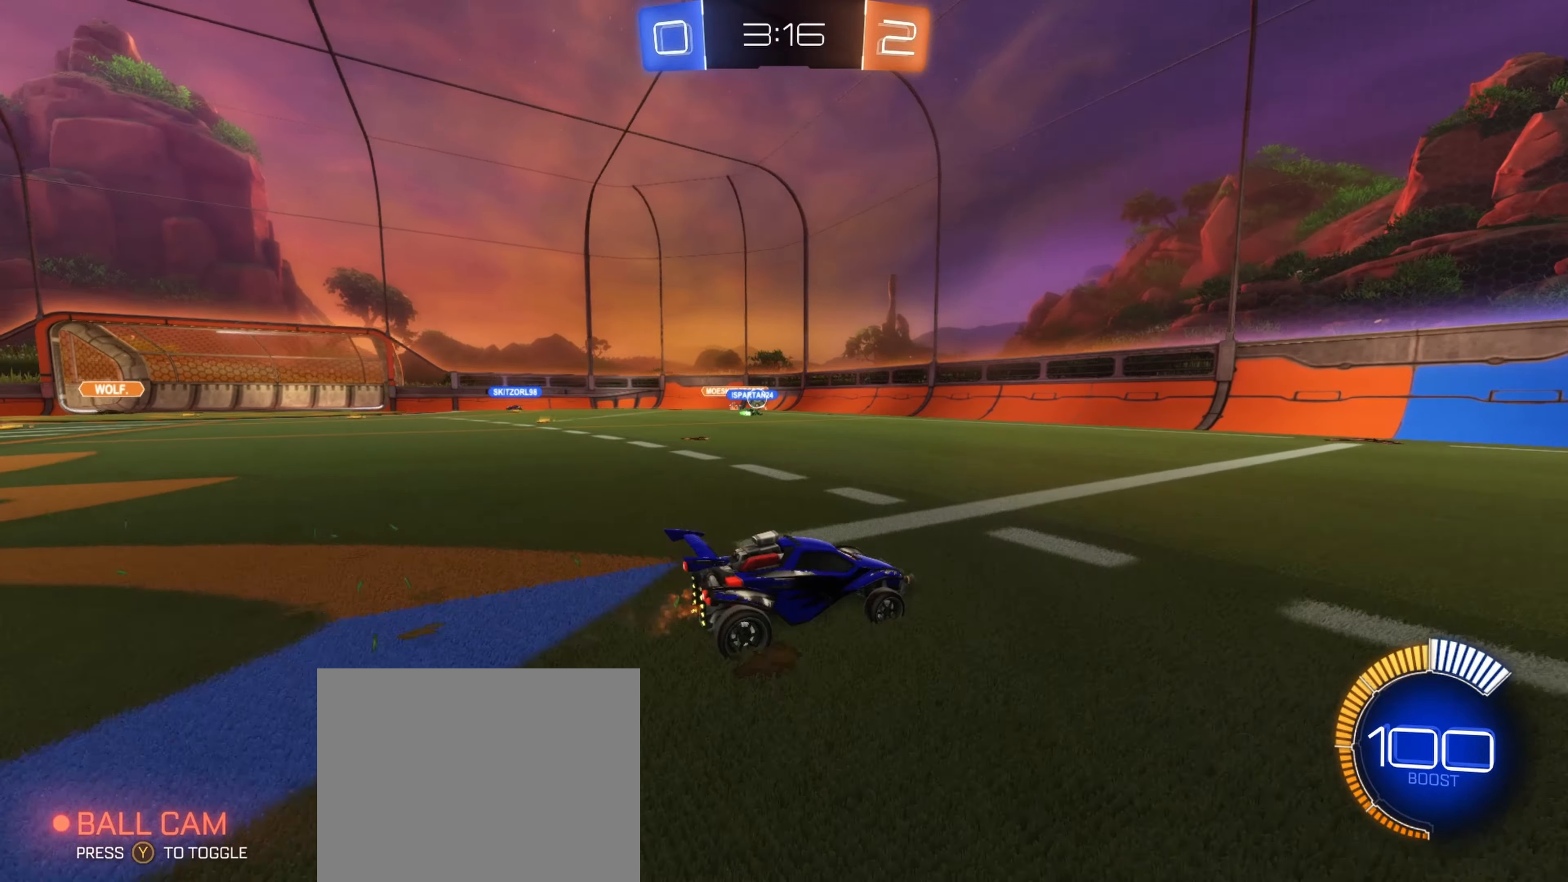
{"buttons": ["L1", "R2"], "left_stick": "left", "right_stick": "center", "events": [[50, "left_stick", "center"], [283, "left_stick", "left"], [500, "L1", "down"]]}
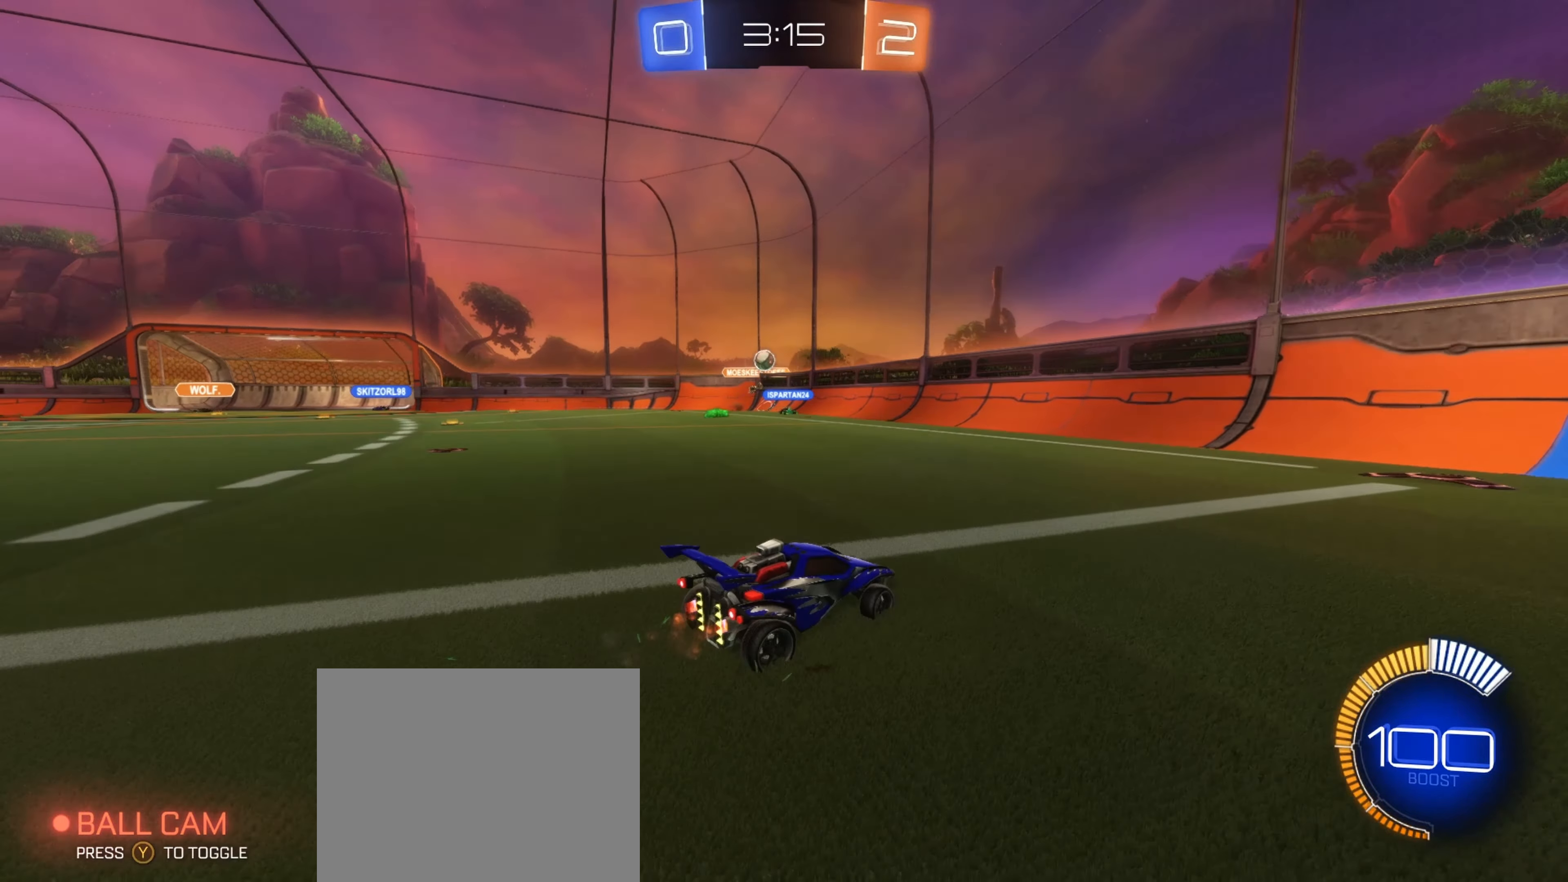
{"buttons": [], "left_stick": "left", "right_stick": "center", "events": [[167, "R2", "up"], [200, "L1", "up"]]}
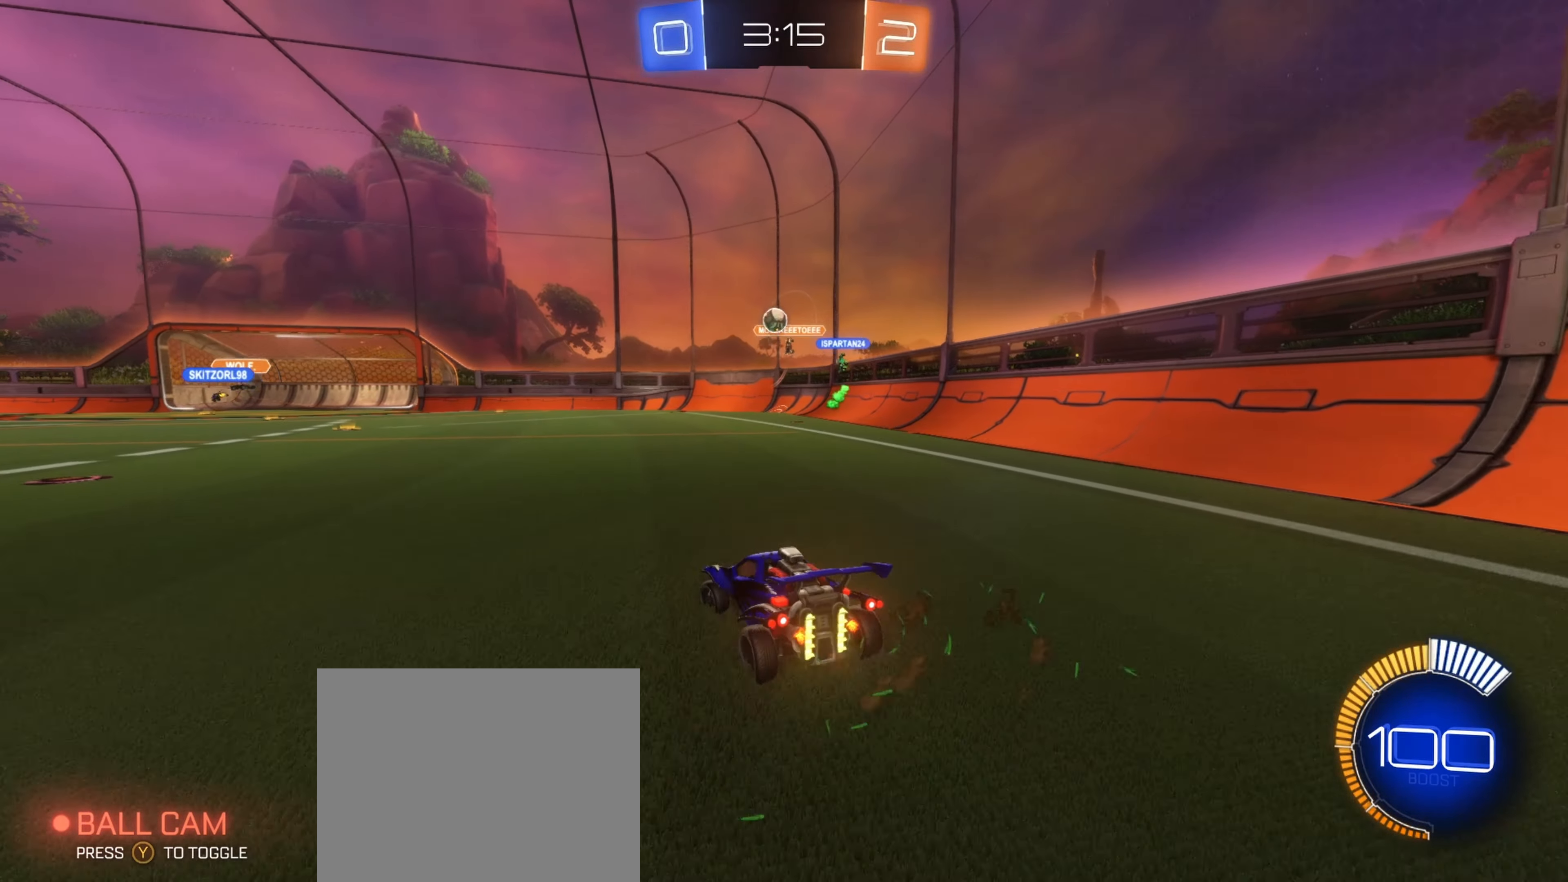
{"buttons": ["R2"], "left_stick": "right", "right_stick": "center", "events": [[17, "left_stick", "center"], [83, "R2", "down"], [417, "left_stick", "right"]]}
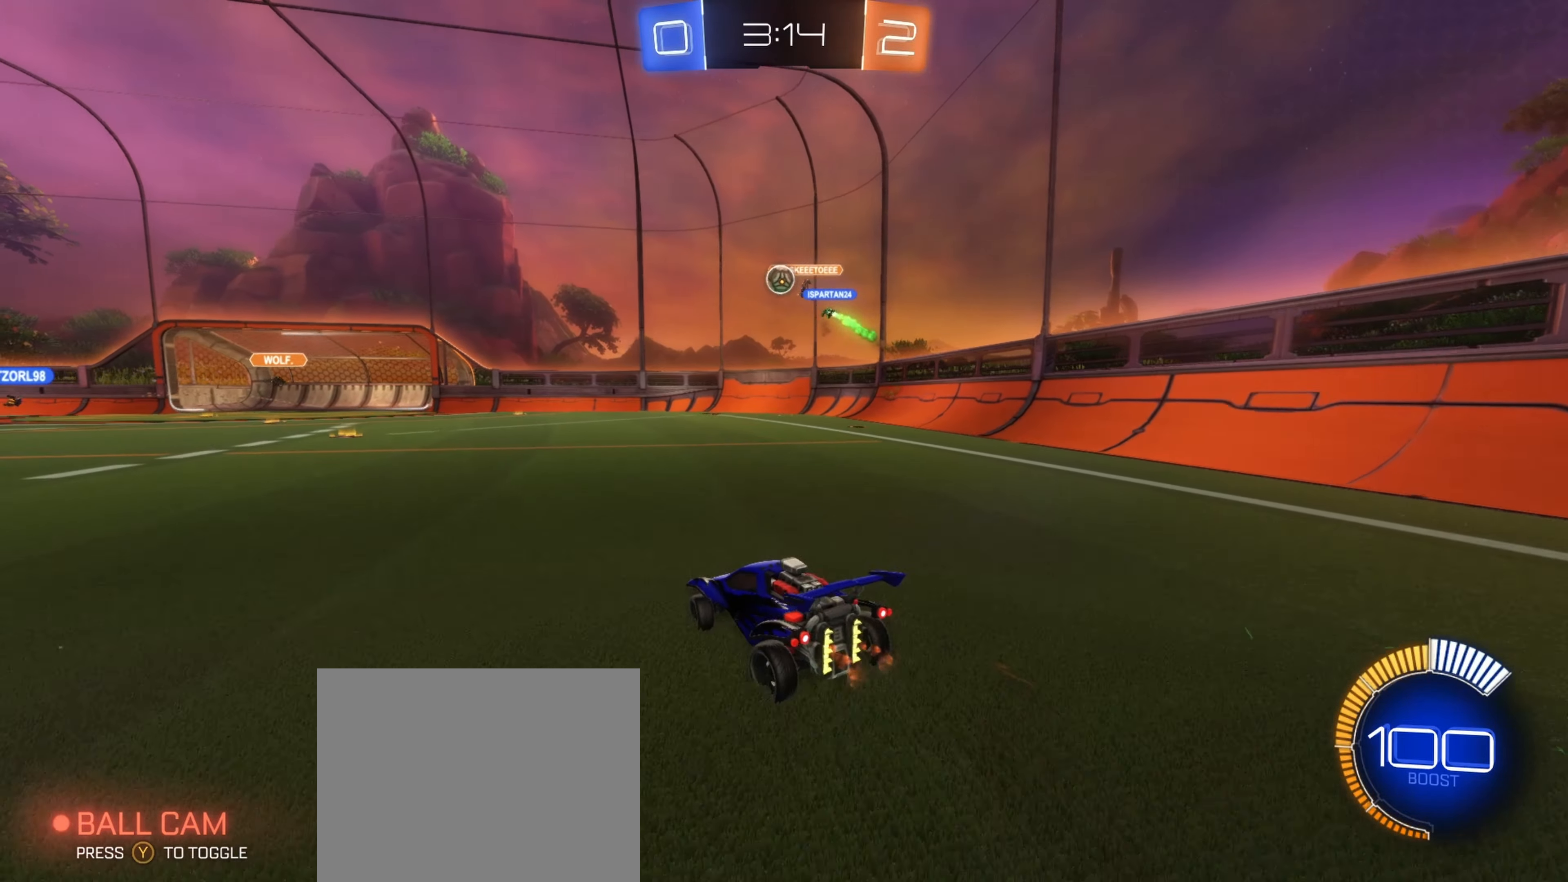
{"buttons": ["A", "B", "R2"], "left_stick": "down", "right_stick": "center", "events": [[50, "left_stick", "center"], [67, "B", "down"], [267, "left_stick", "down"], [333, "A", "down"]]}
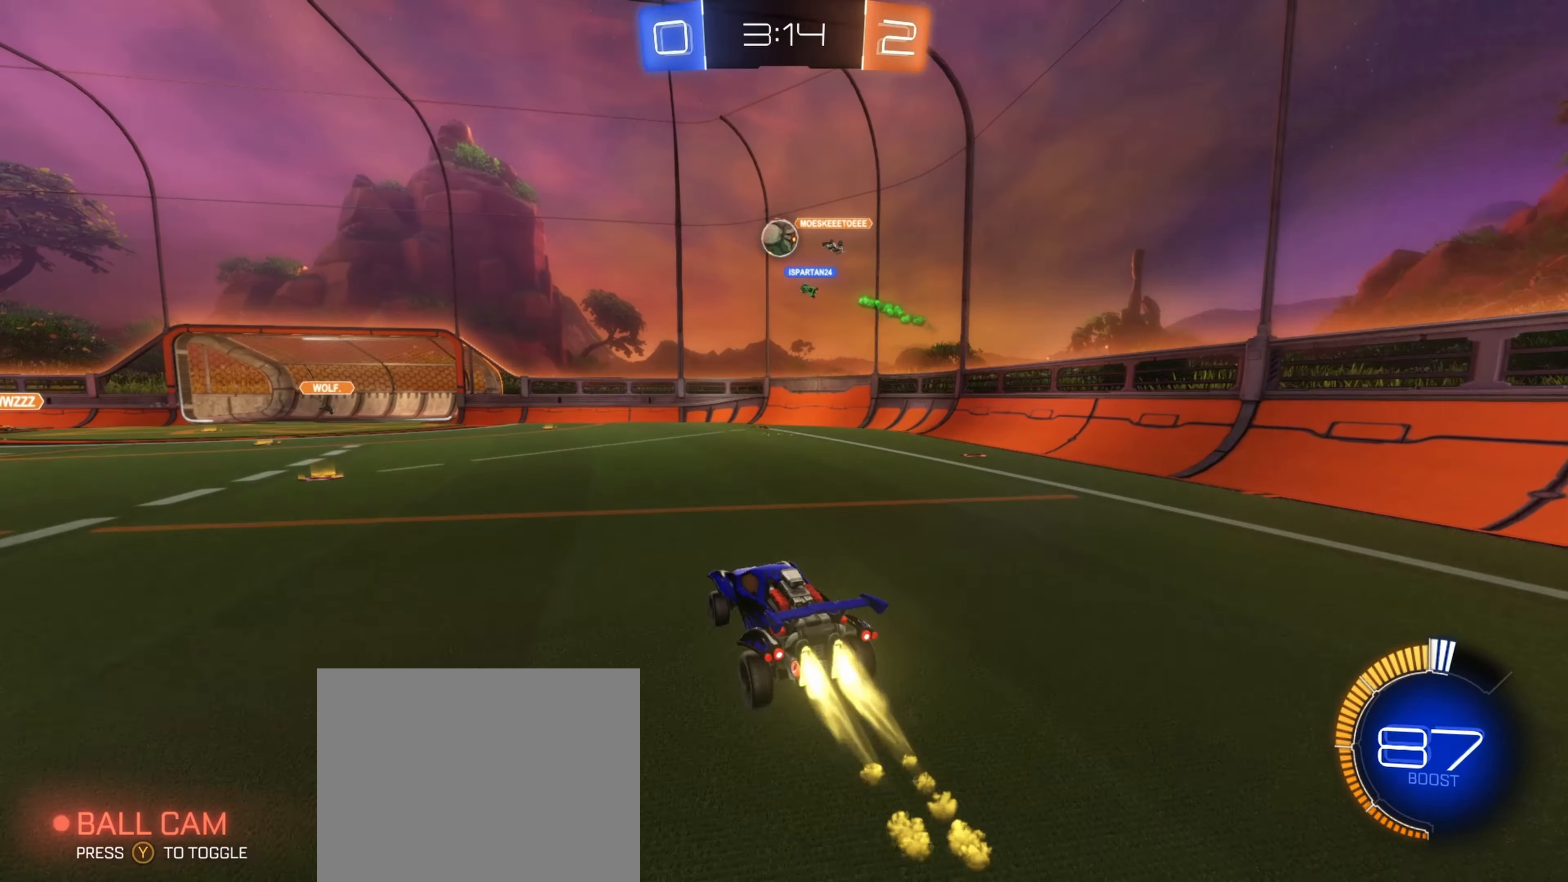
{"buttons": ["A", "B", "L1"], "left_stick": "up", "right_stick": "center", "events": [[17, "A", "up"], [67, "left_stick", "center"], [100, "A", "down"], [167, "left_stick", "down"], [333, "L1", "down"], [333, "left_stick", "up"], [450, "R2", "up"]]}
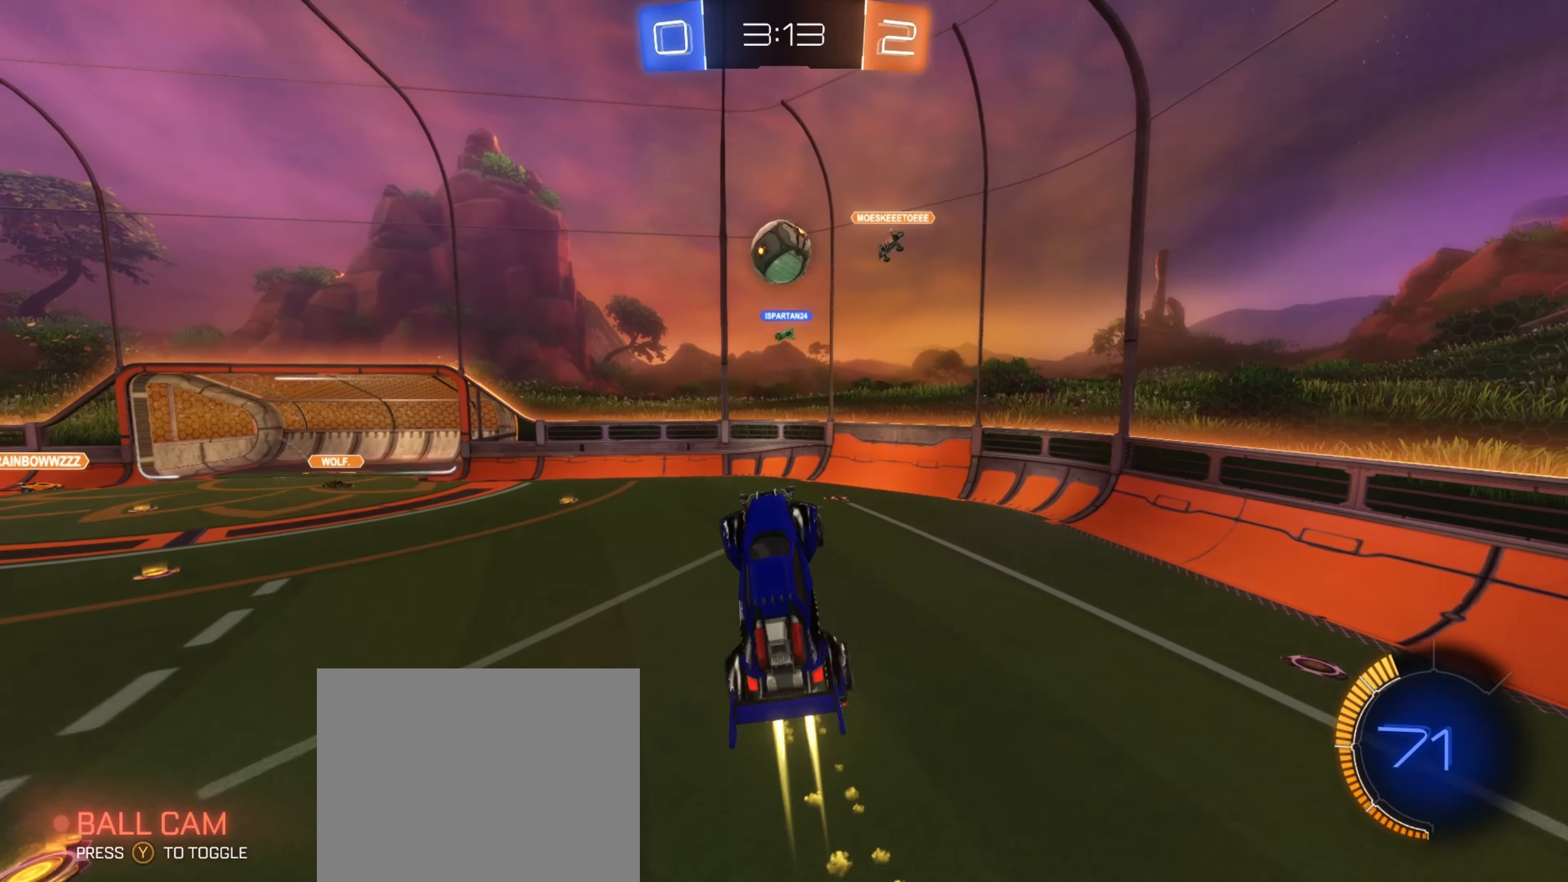
{"buttons": ["B", "R1"], "left_stick": "up", "right_stick": "center", "events": [[17, "A", "up"], [67, "B", "up"], [100, "left_stick", "up-left"], [283, "left_stick", "left"], [350, "L1", "up"], [383, "R1", "down"], [417, "B", "down"], [483, "left_stick", "up"]]}
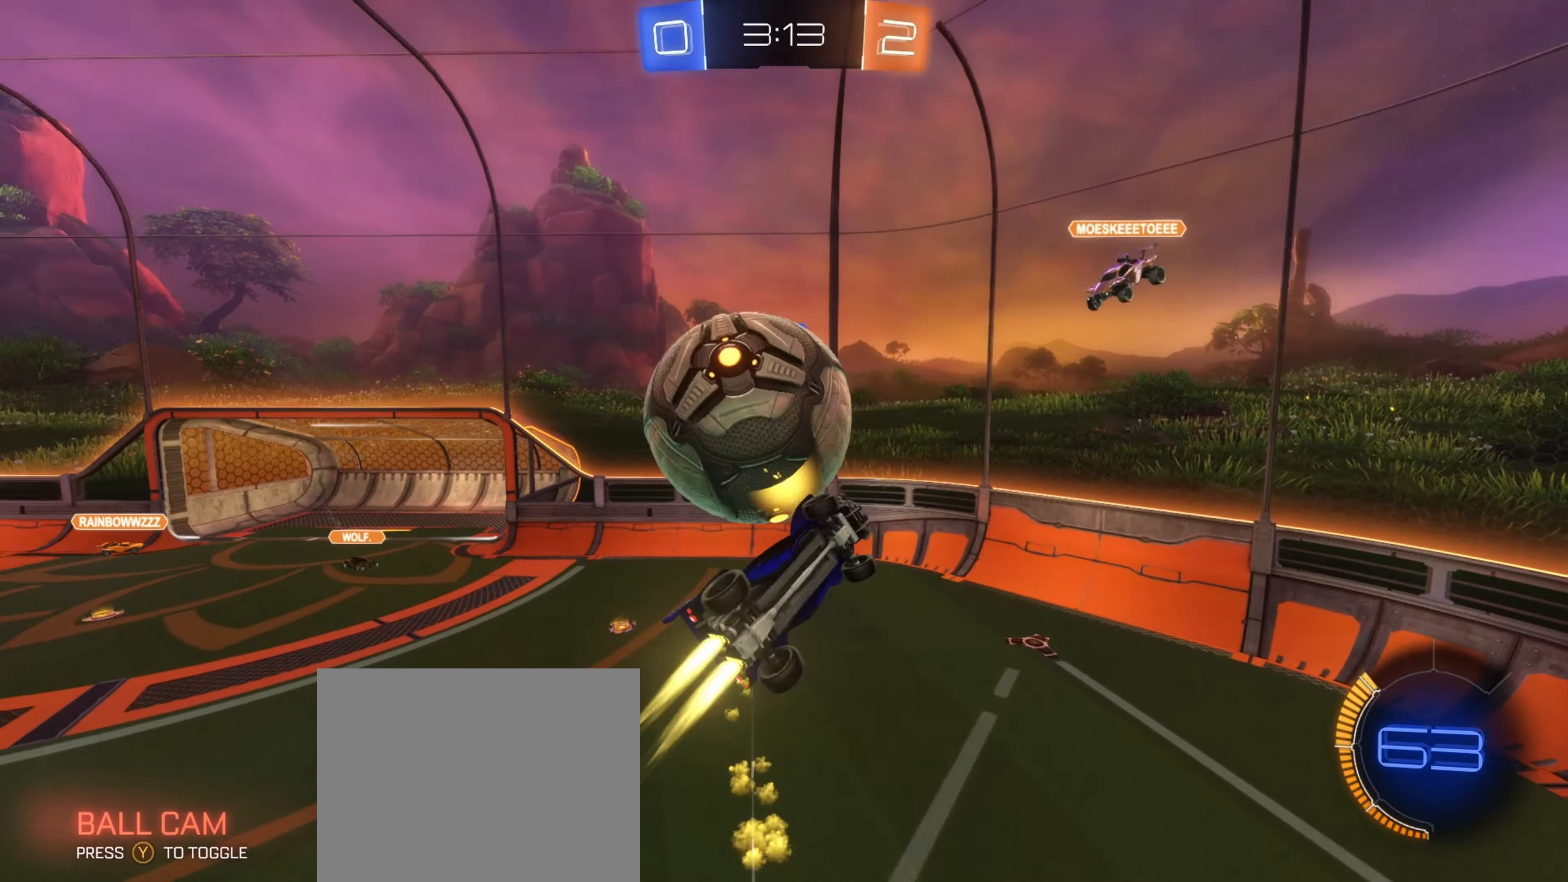
{"buttons": [], "left_stick": "down-right", "right_stick": "center", "events": [[217, "left_stick", "center"], [367, "B", "up"], [450, "left_stick", "down-right"], [500, "R1", "up"]]}
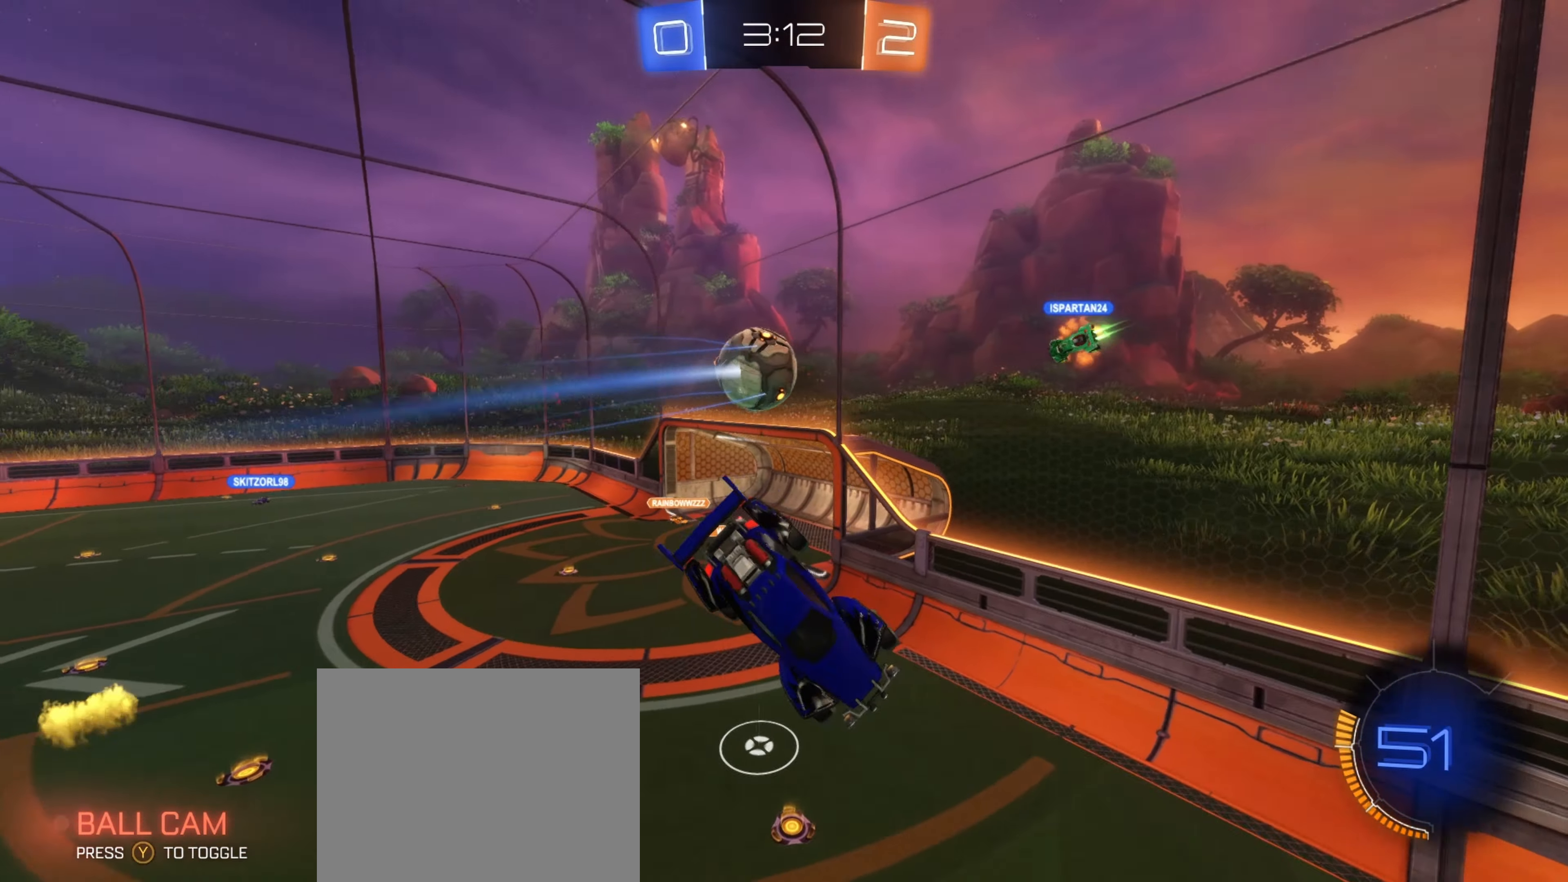
{"buttons": ["R2"], "left_stick": "center", "right_stick": "center", "events": [[50, "left_stick", "up-right"], [133, "left_stick", "center"], [250, "left_stick", "right"], [367, "R2", "down"], [400, "left_stick", "center"]]}
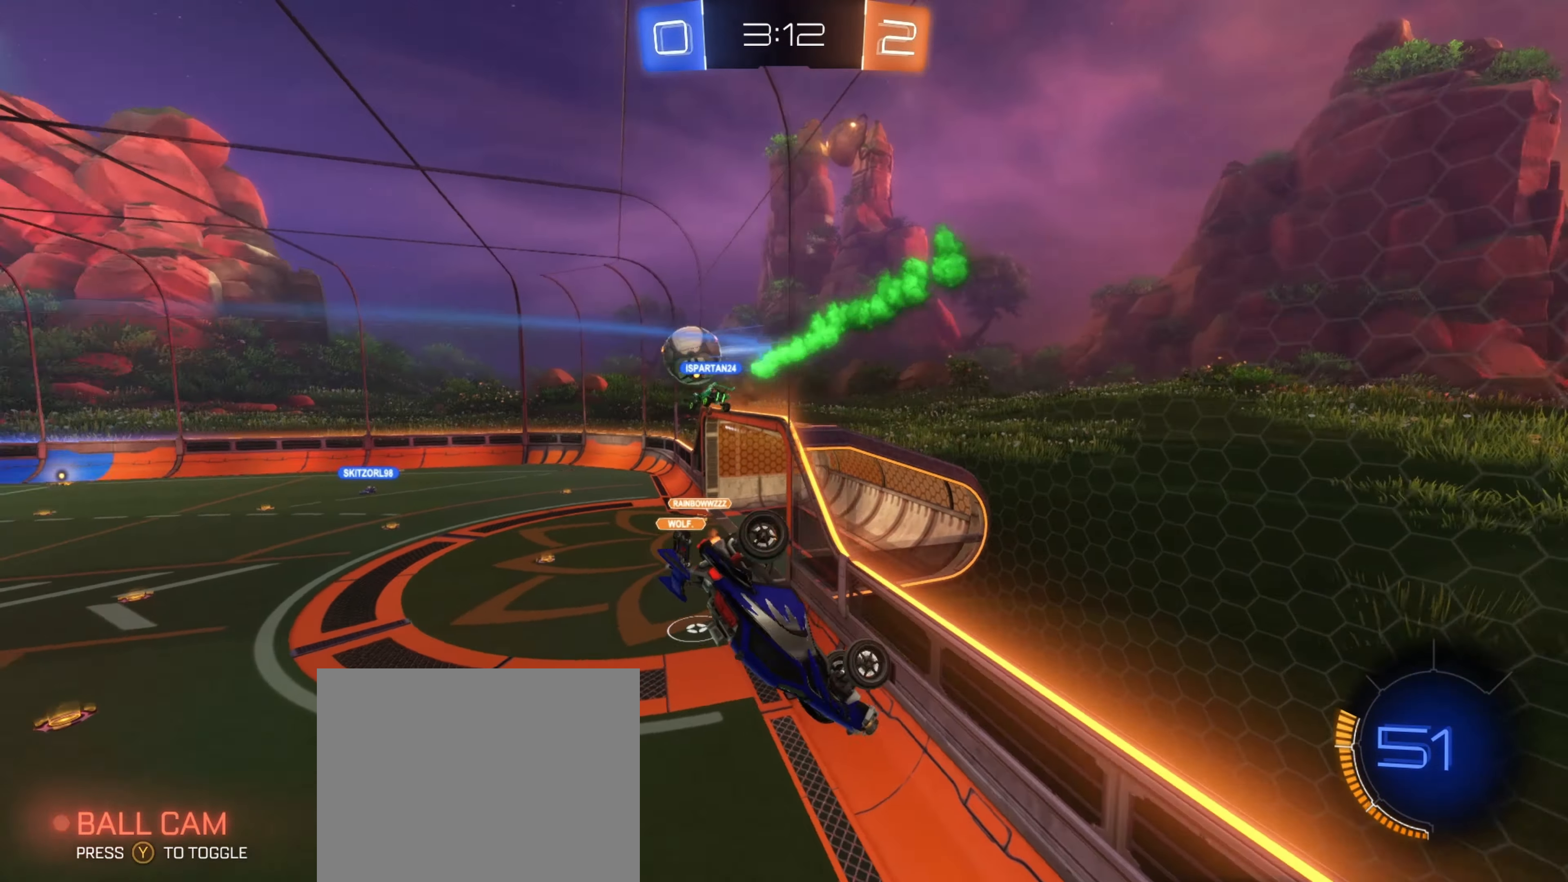
{"buttons": ["R1", "R2"], "left_stick": "right", "right_stick": "center", "events": [[17, "left_stick", "up-right"], [83, "left_stick", "right"], [283, "R1", "down"]]}
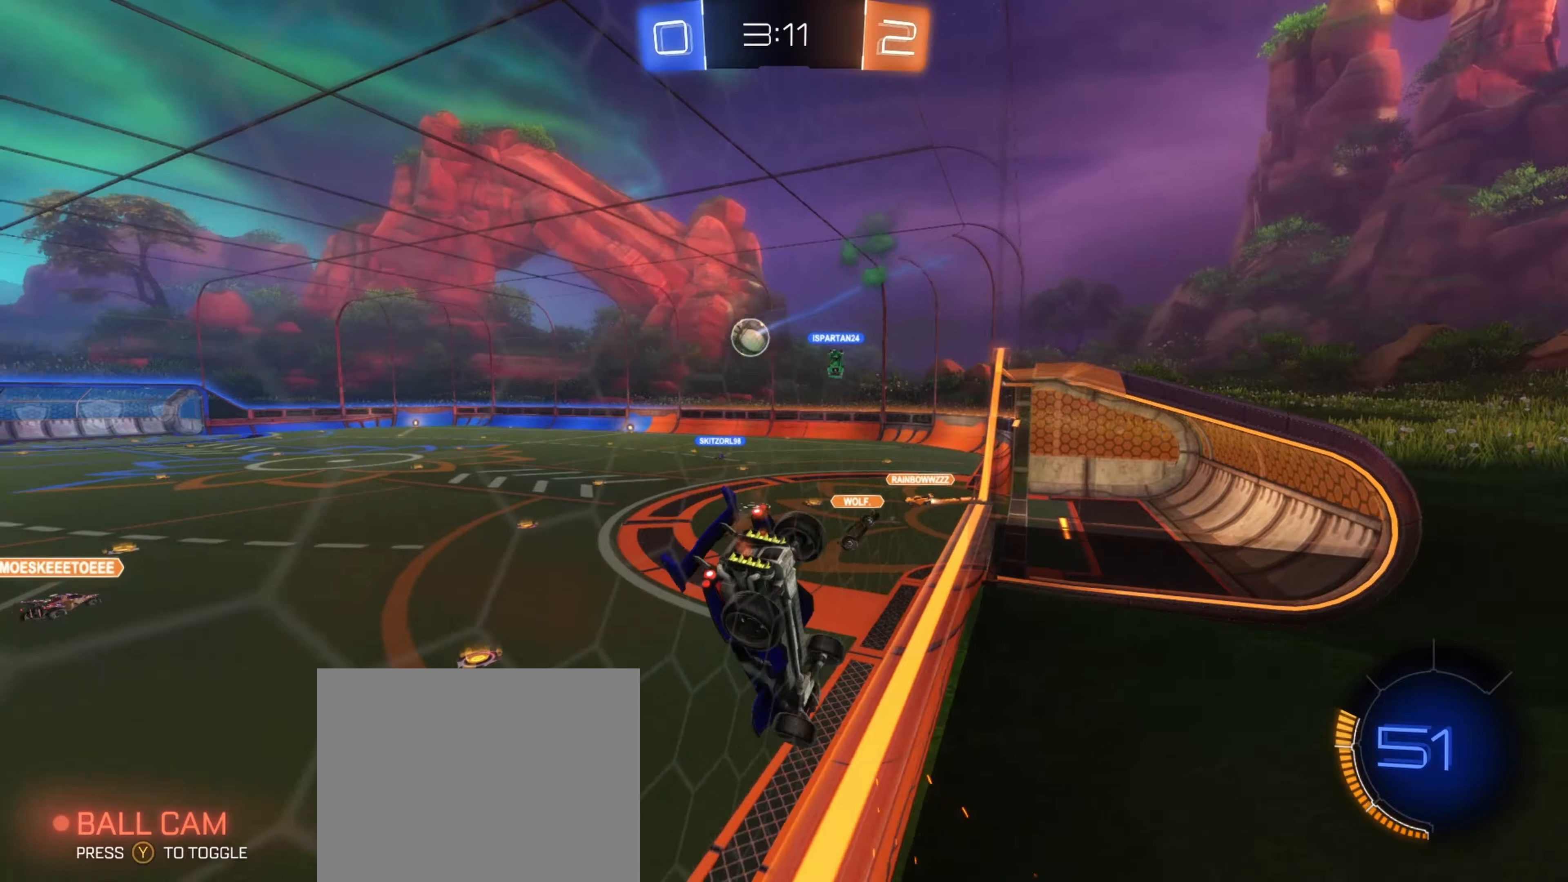
{"buttons": ["R1", "R2"], "left_stick": "left", "right_stick": "center", "events": [[100, "left_stick", "down"], [150, "A", "down"], [284, "A", "up"], [317, "R2", "up"], [334, "R2", "down"], [350, "left_stick", "down-left"], [450, "left_stick", "left"]]}
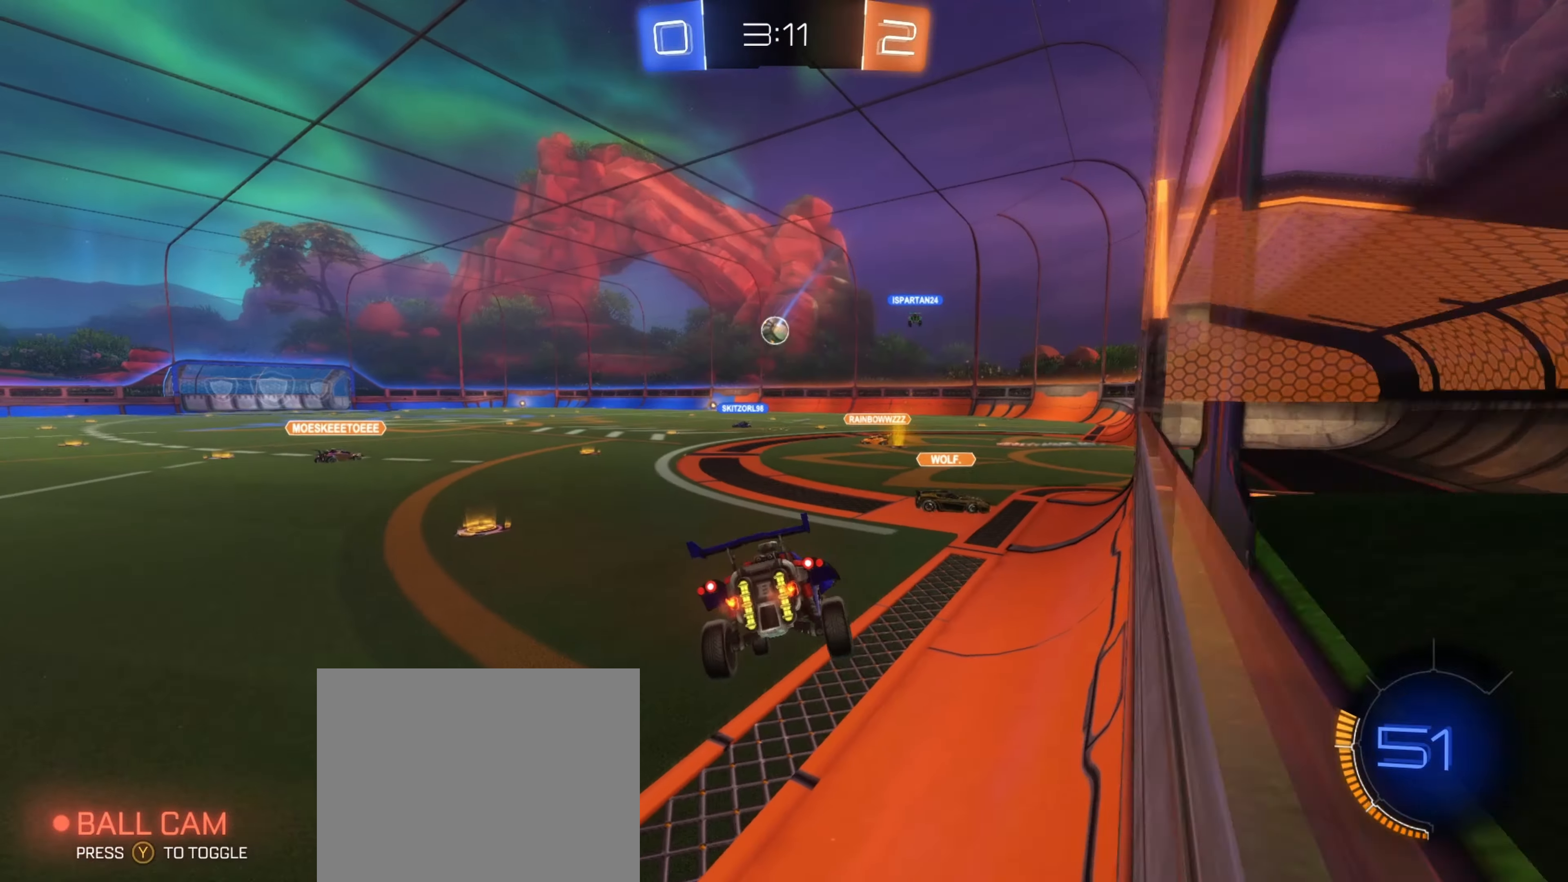
{"buttons": ["B", "R2"], "left_stick": "up-left", "right_stick": "center", "events": [[17, "R1", "up"], [117, "left_stick", "up-left"], [150, "B", "down"]]}
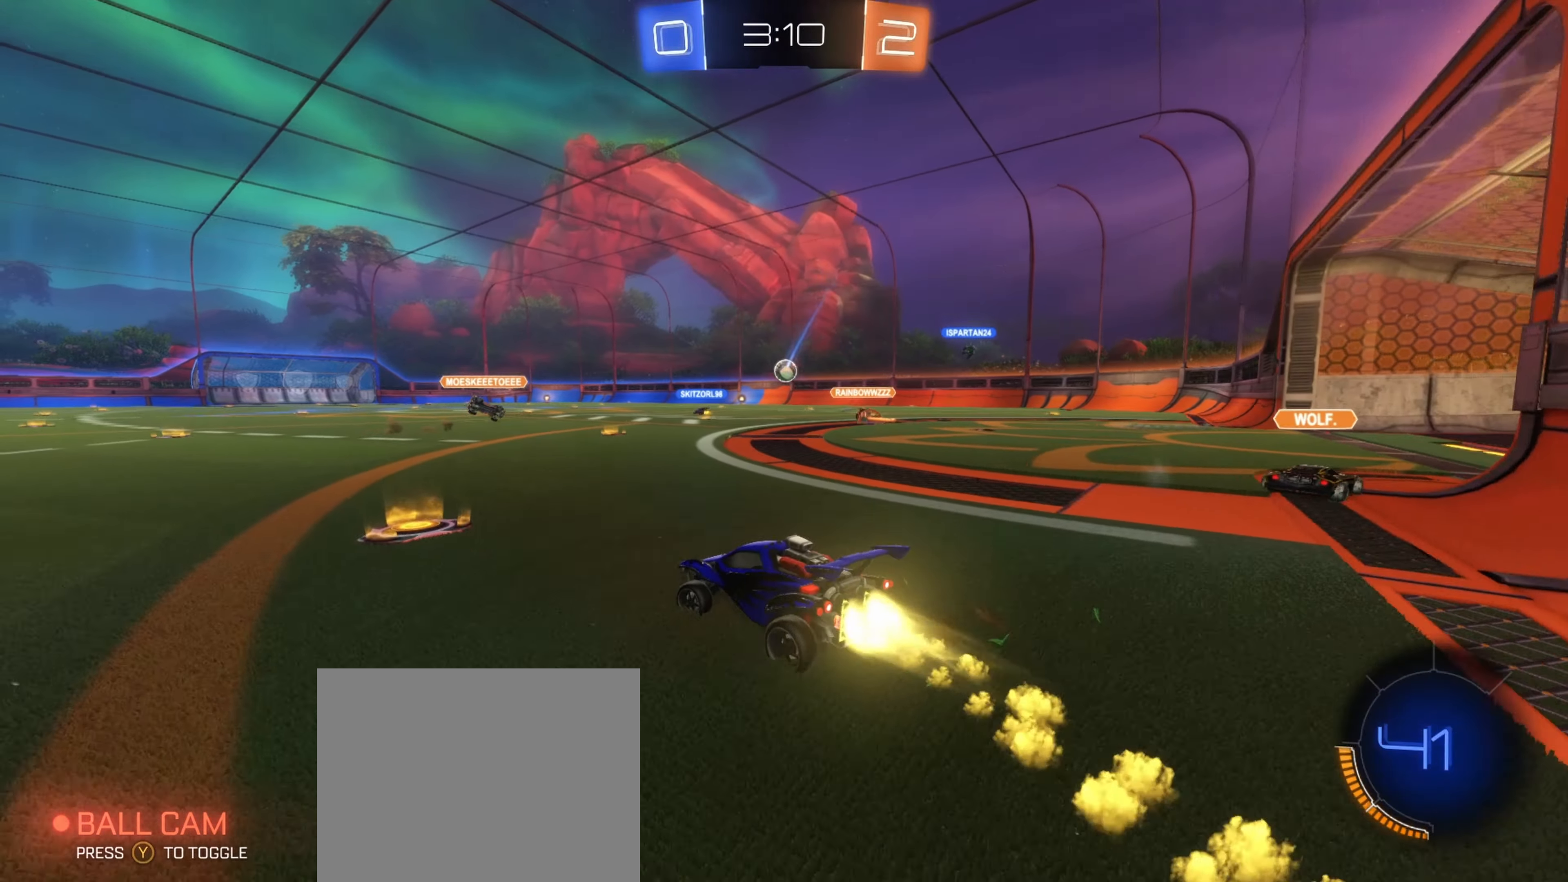
{"buttons": ["B", "R2"], "left_stick": "down", "right_stick": "center", "events": [[17, "left_stick", "center"], [184, "left_stick", "right"], [234, "A", "down"], [267, "L1", "down"], [317, "A", "up"], [350, "left_stick", "up"], [400, "A", "down"], [434, "L1", "up"], [450, "left_stick", "down"], [500, "A", "up"]]}
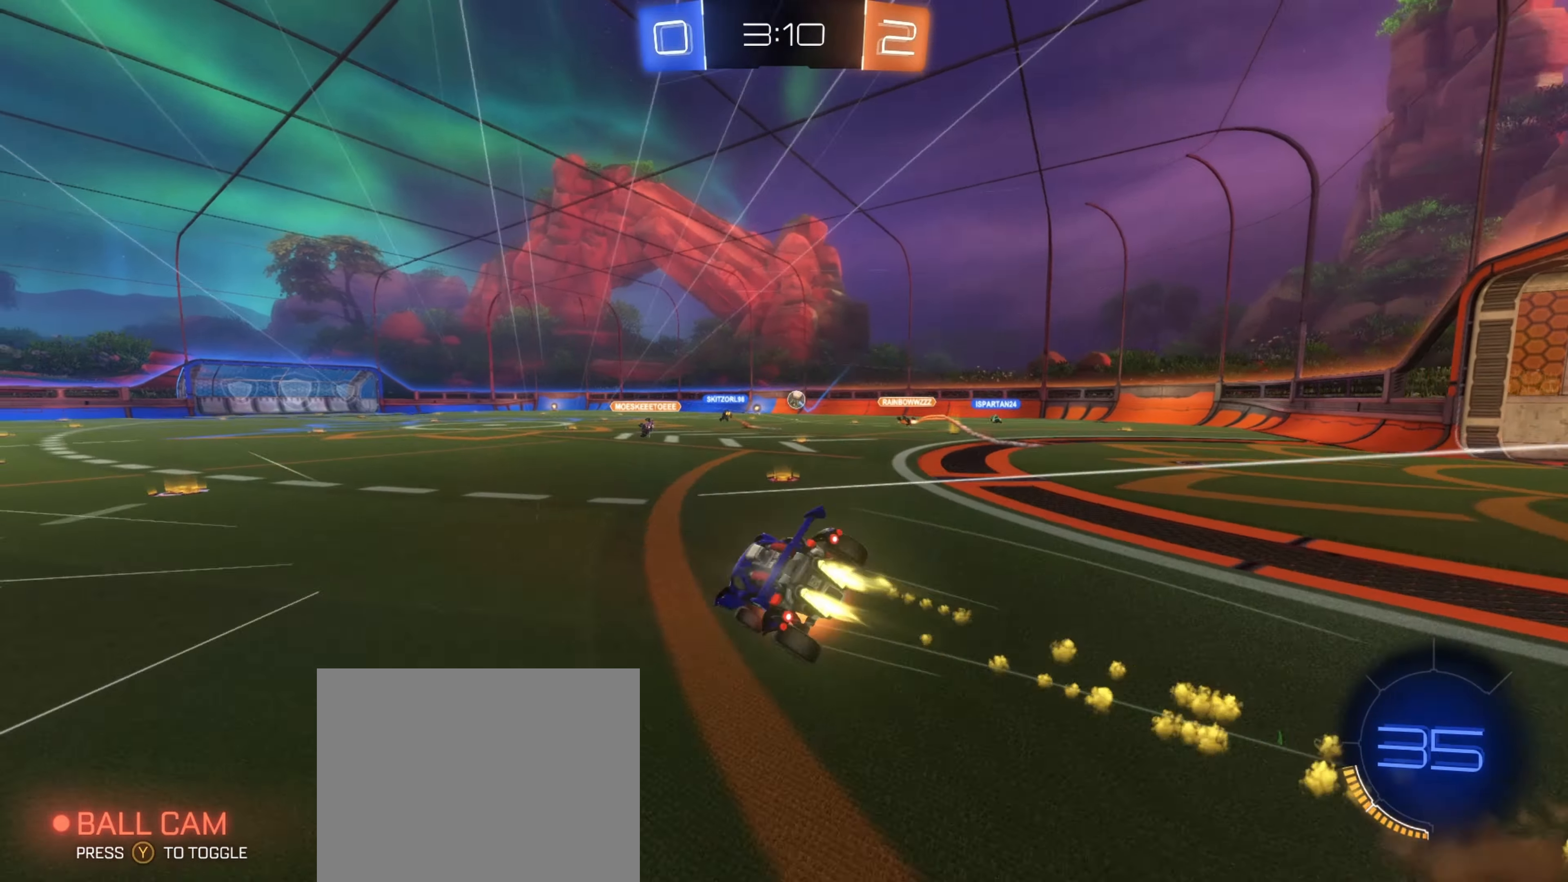
{"buttons": ["L1", "R2"], "left_stick": "down-left", "right_stick": "center", "events": [[50, "B", "up"], [200, "L1", "down"], [217, "Y", "down"], [267, "left_stick", "center"], [350, "Y", "up"], [350, "left_stick", "down-left"]]}
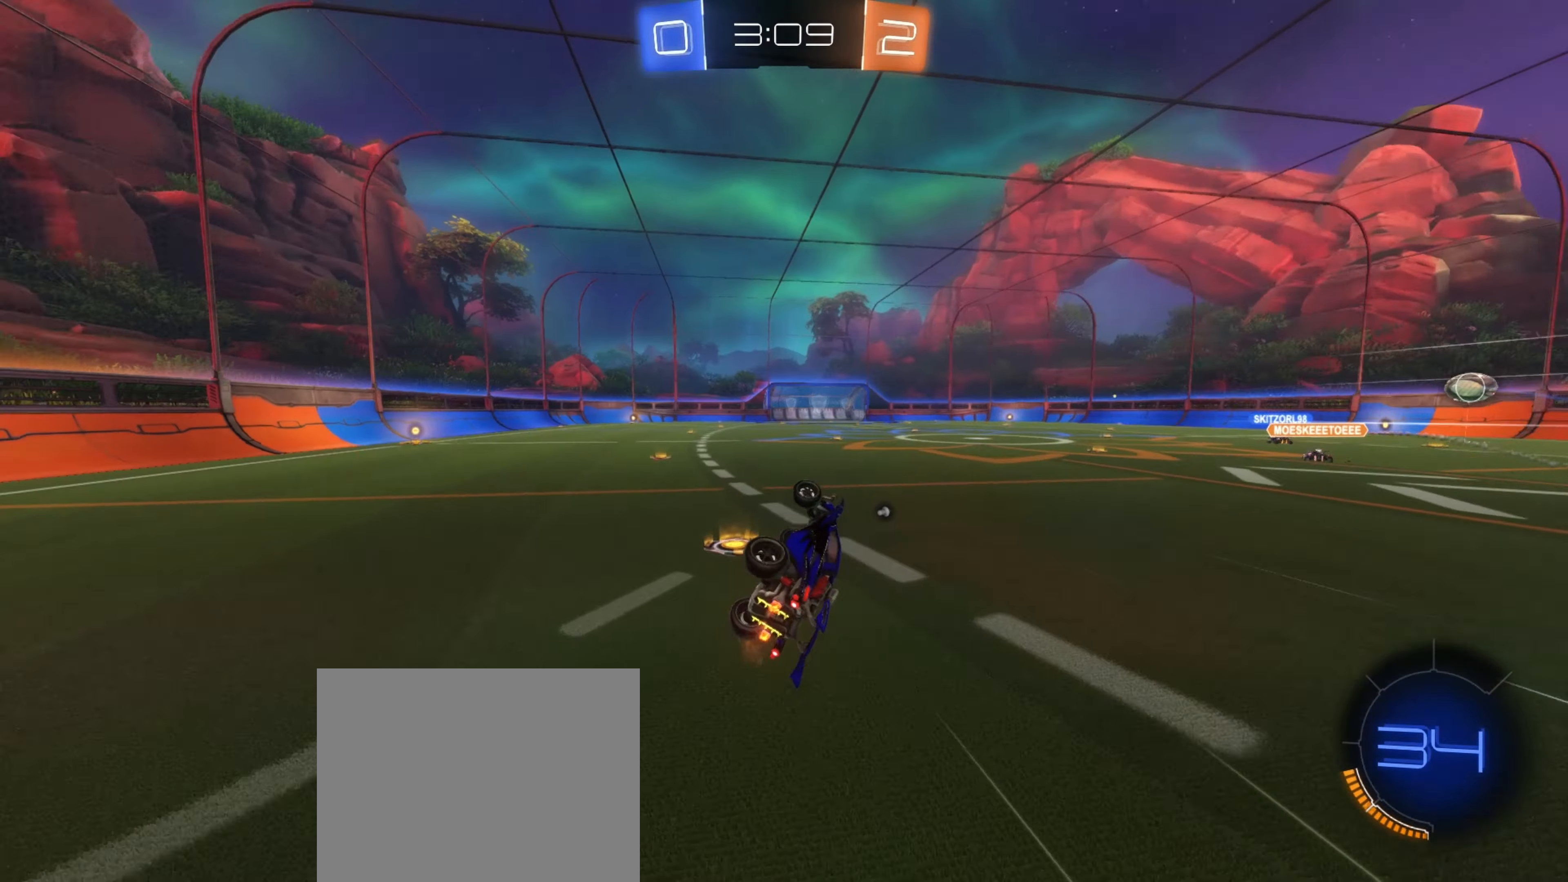
{"buttons": ["R2"], "left_stick": "left", "right_stick": "center", "events": [[100, "left_stick", "up-left"], [184, "L1", "up"], [184, "left_stick", "center"], [367, "left_stick", "left"]]}
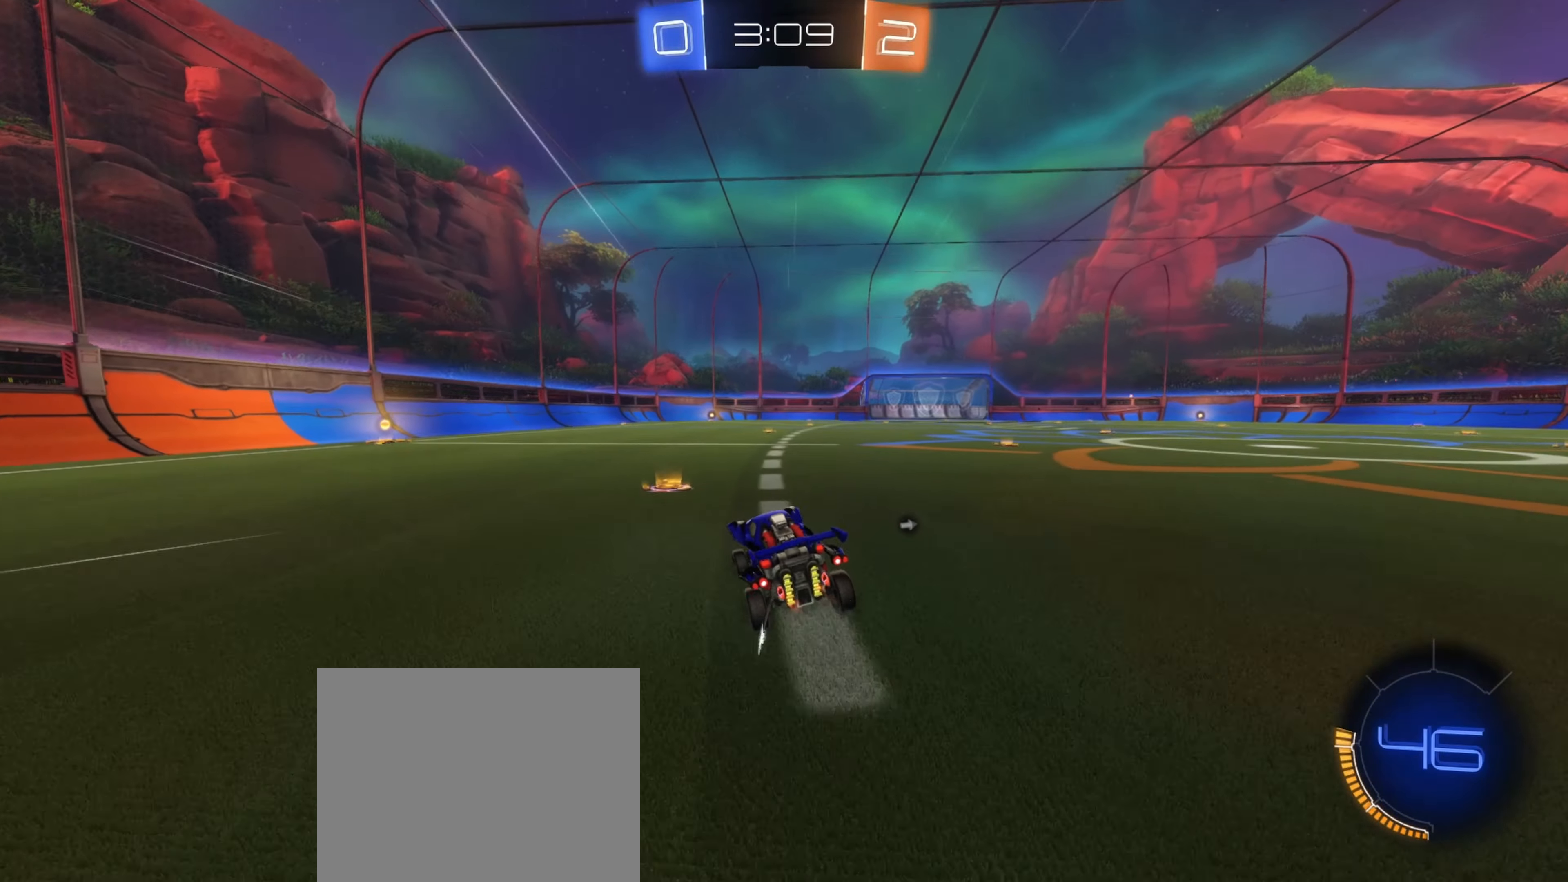
{"buttons": ["B", "R2"], "left_stick": "center", "right_stick": "center", "events": [[134, "B", "down"], [150, "left_stick", "right"], [267, "B", "up"], [467, "B", "down"], [500, "left_stick", "center"]]}
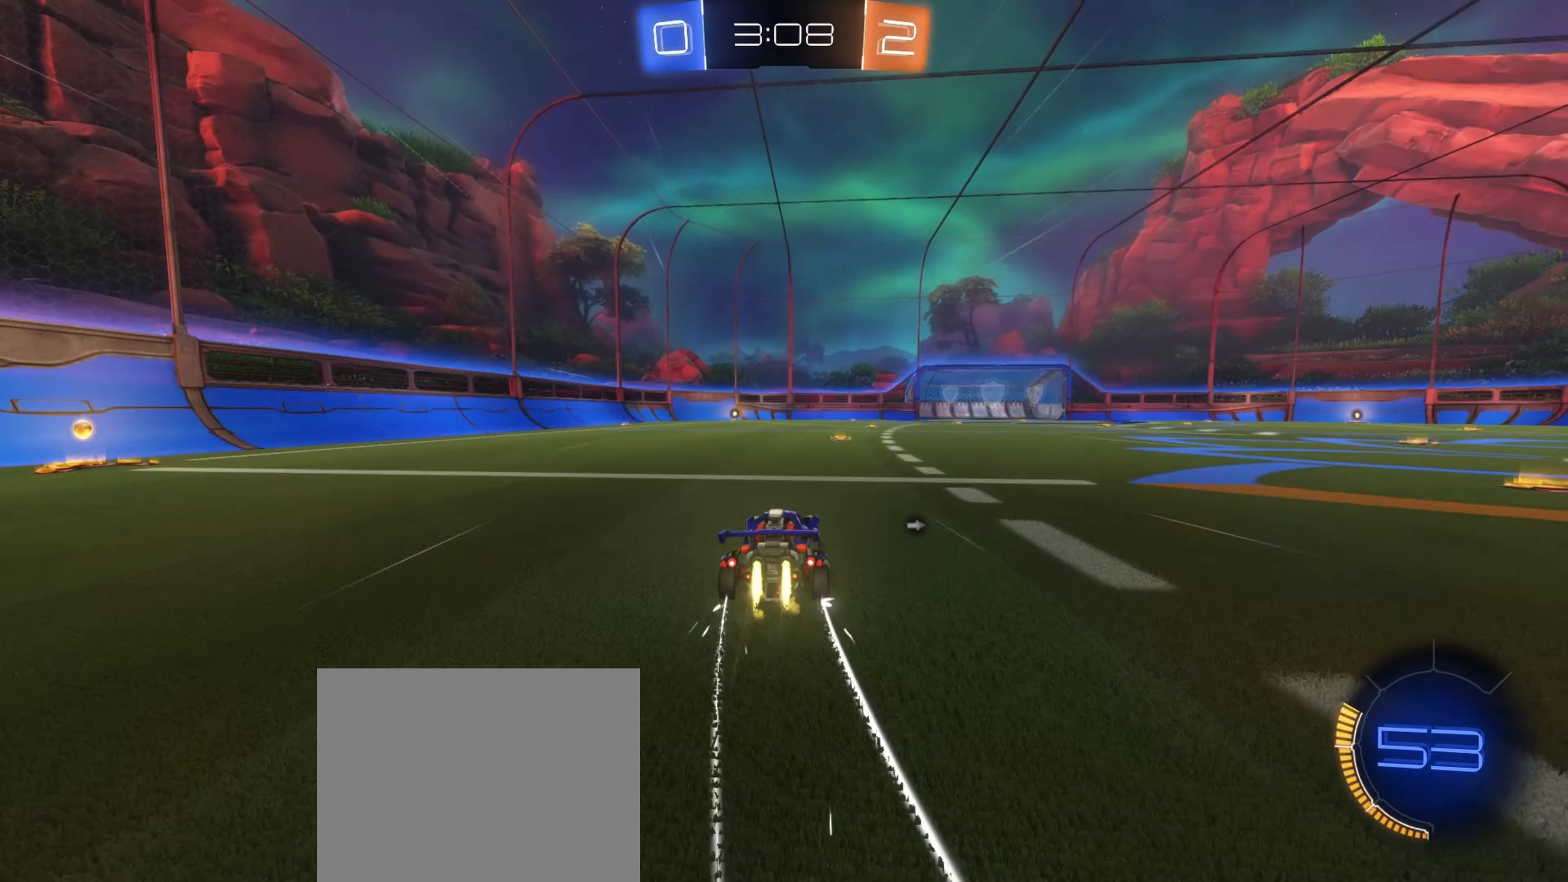
{"buttons": ["R2"], "left_stick": "center", "right_stick": "center", "events": [[84, "B", "up"], [184, "Y", "down"], [267, "Y", "up"]]}
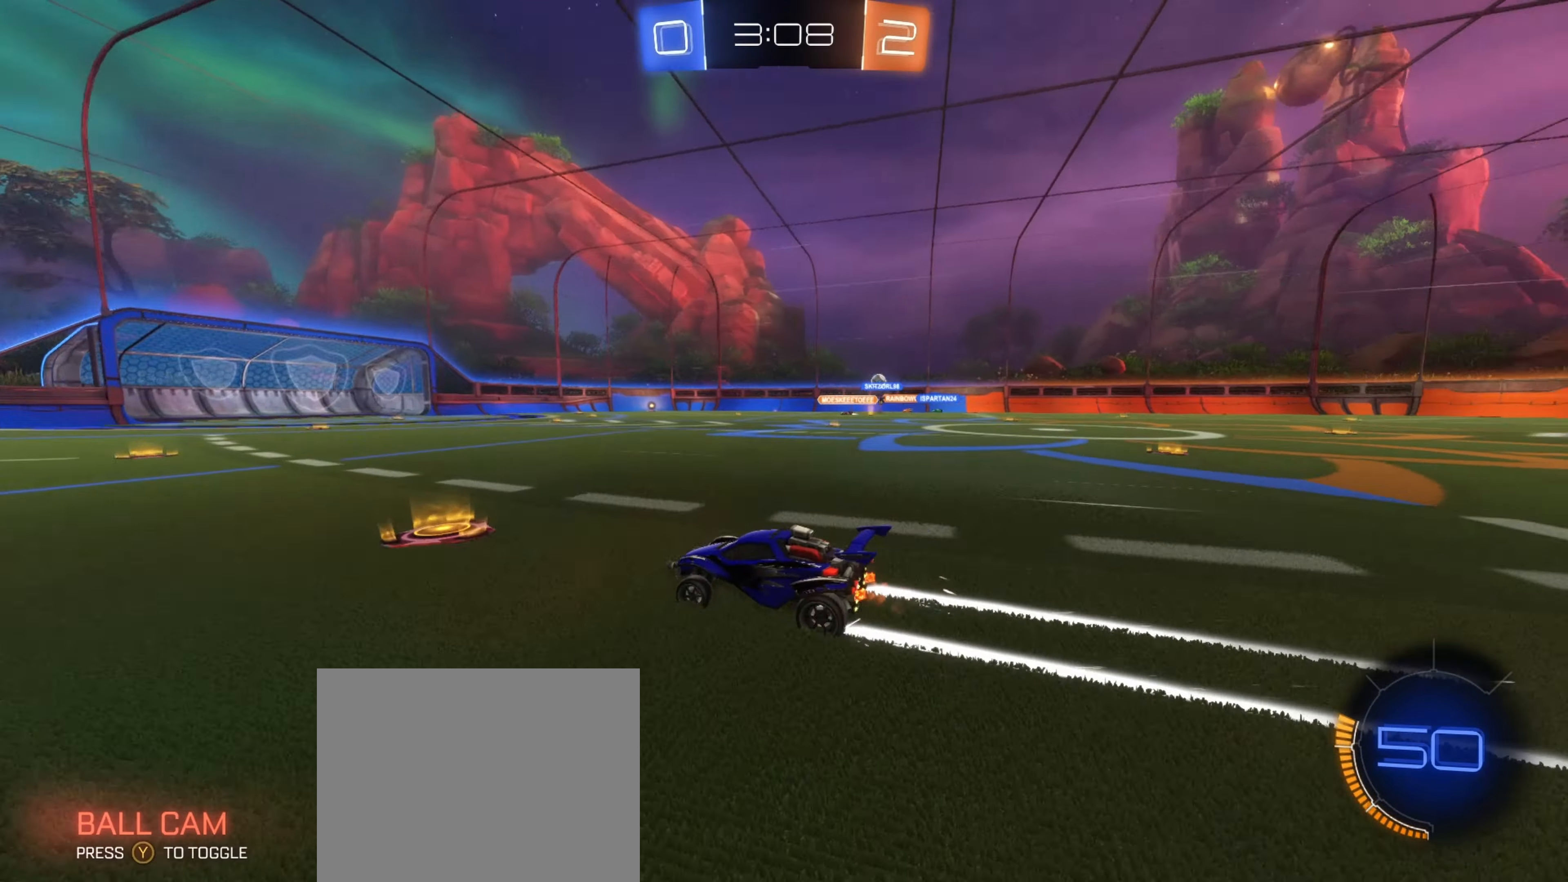
{"buttons": ["R2"], "left_stick": "center", "right_stick": "center", "events": [[134, "left_stick", "right"], [234, "left_stick", "center"]]}
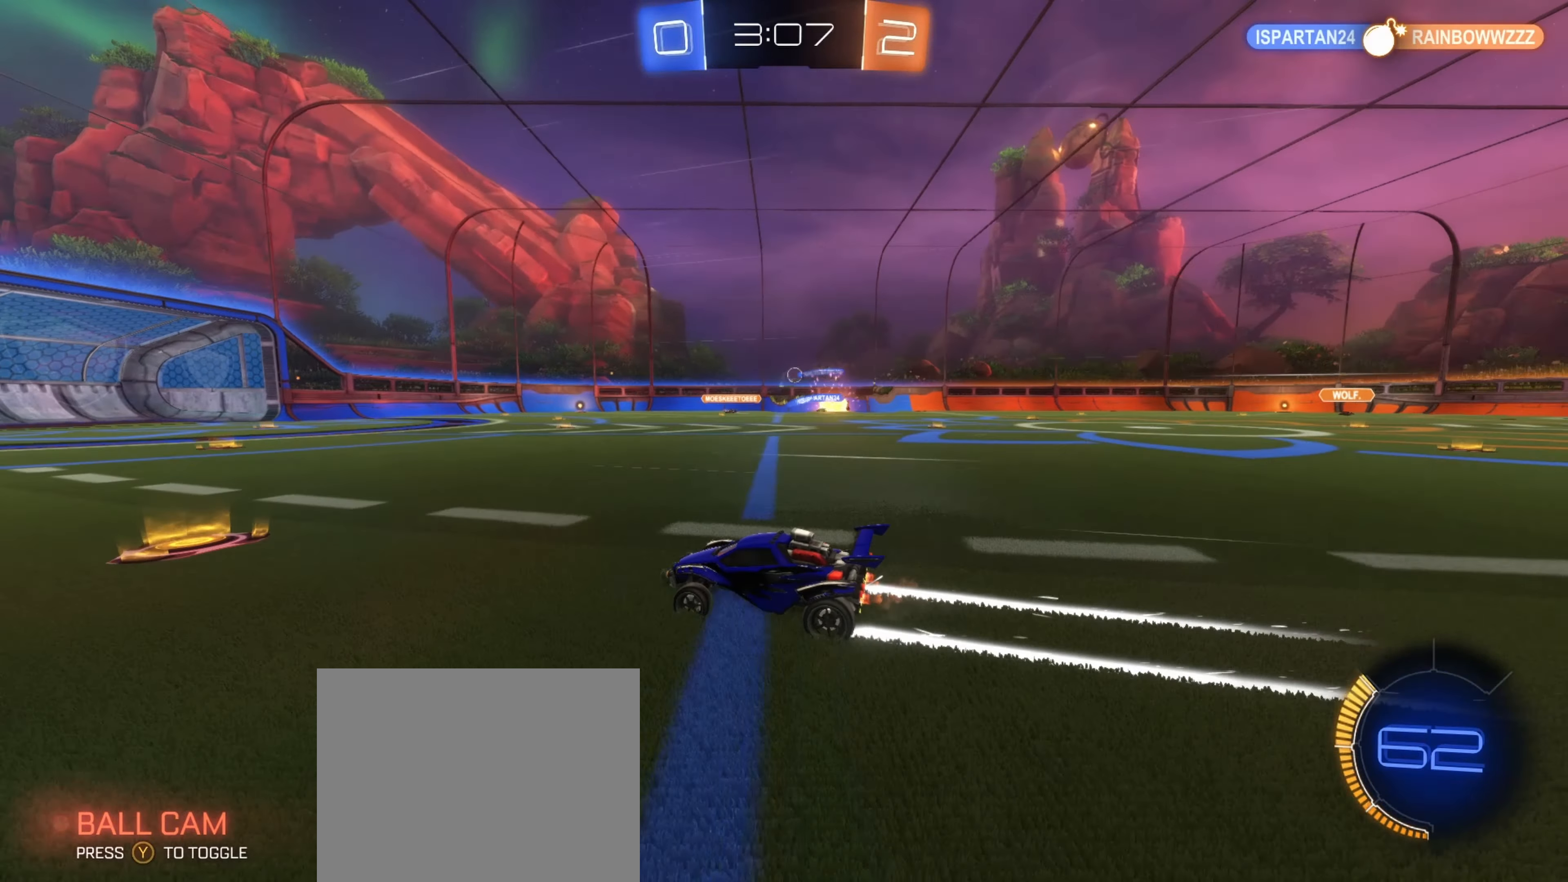
{"buttons": ["R2"], "left_stick": "left", "right_stick": "center", "events": [[84, "left_stick", "right"], [167, "left_stick", "center"], [317, "left_stick", "left"]]}
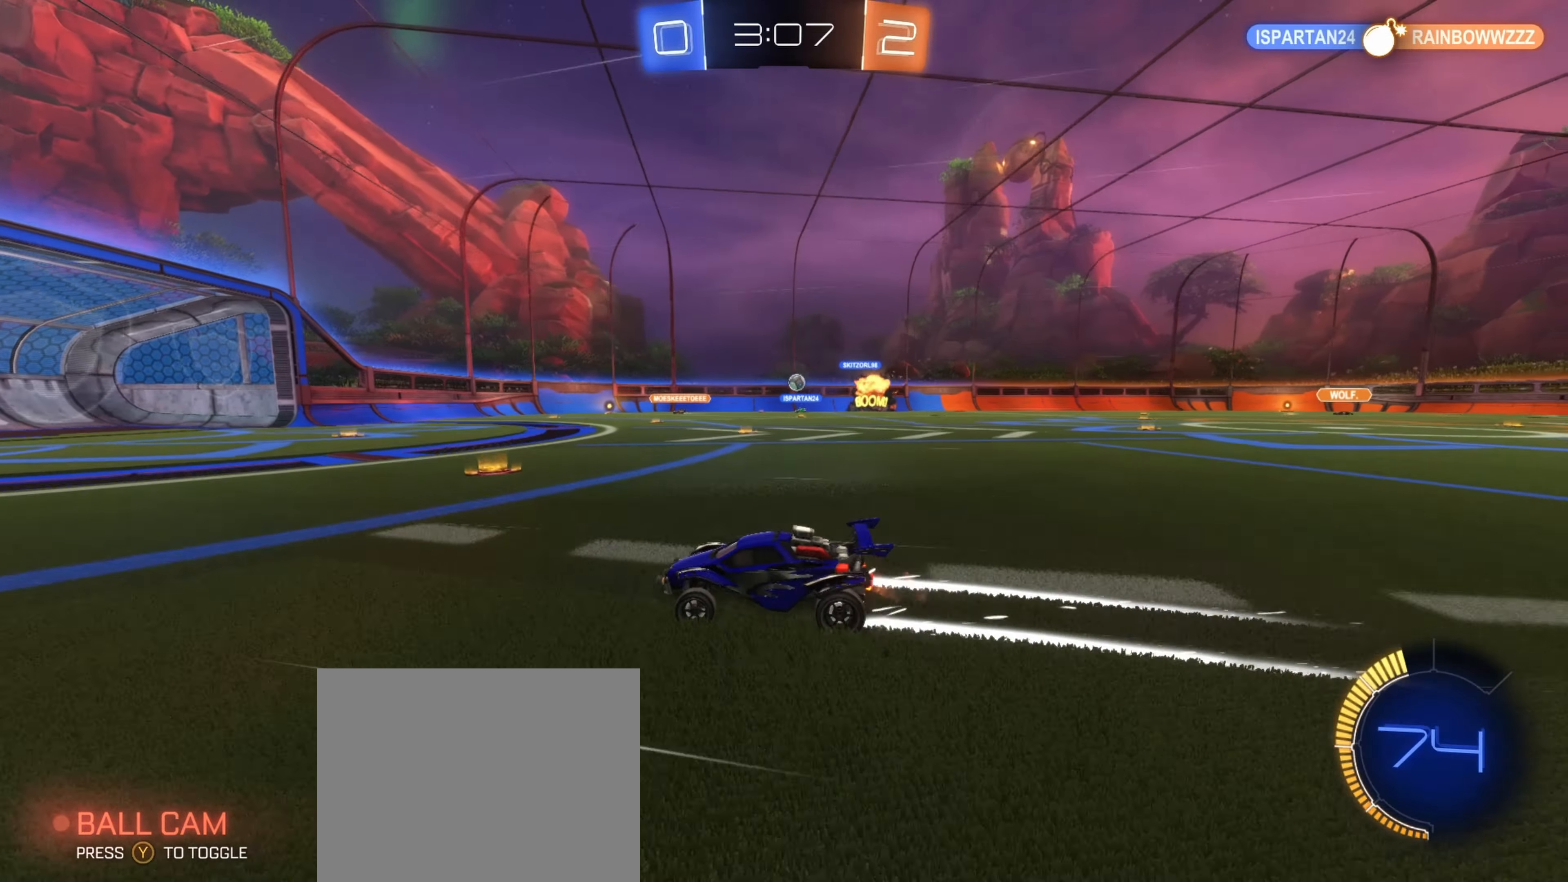
{"buttons": ["R2"], "left_stick": "right", "right_stick": "center", "events": [[84, "left_stick", "center"], [250, "left_stick", "right"]]}
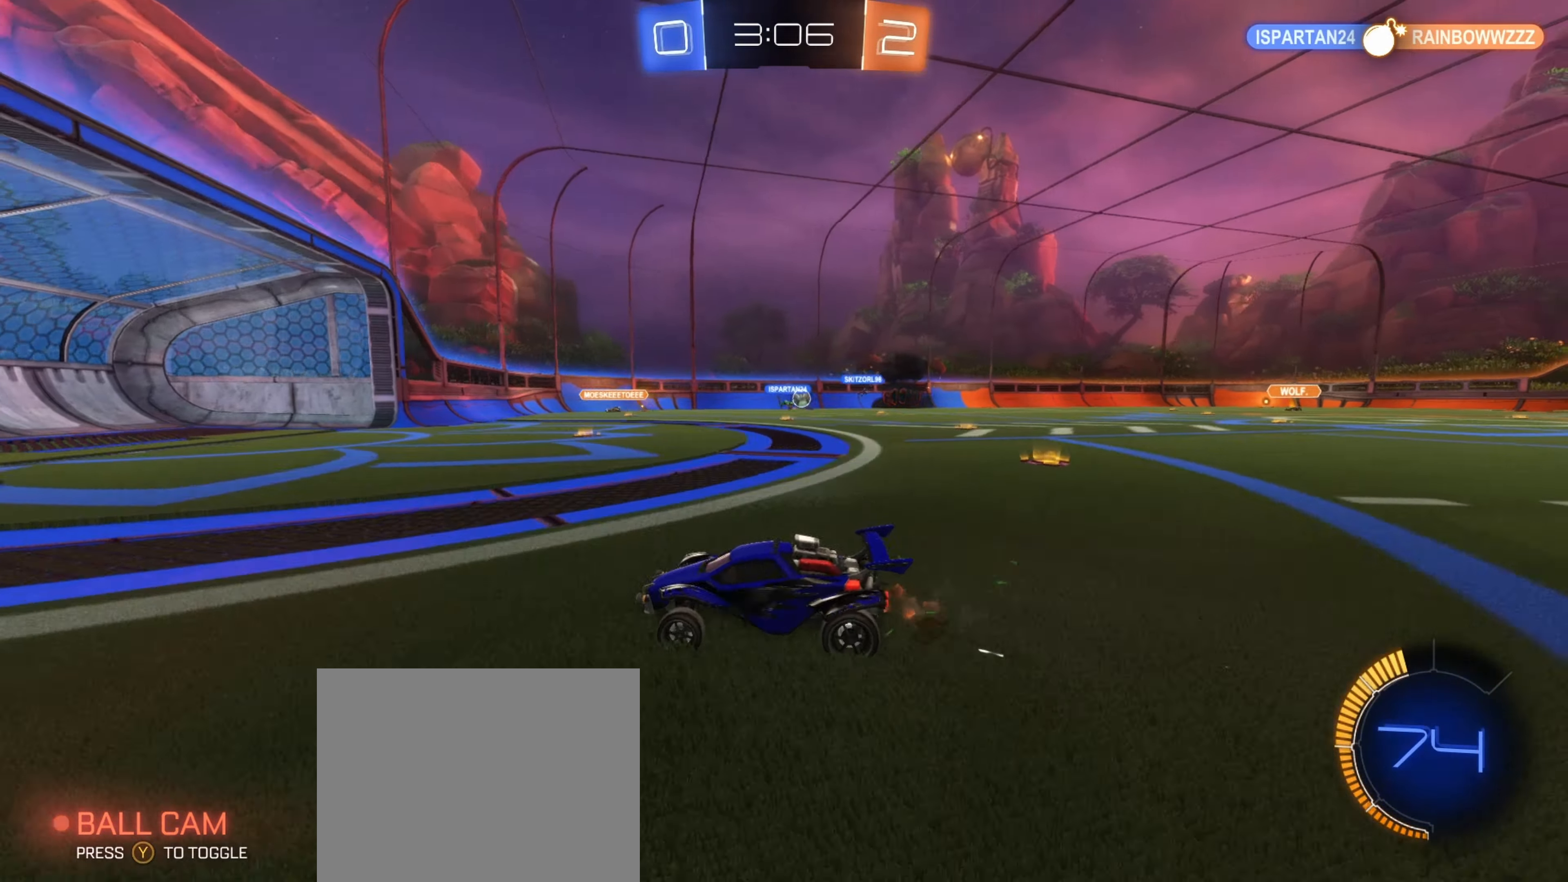
{"buttons": ["R2"], "left_stick": "right", "right_stick": "center", "events": [[17, "L1", "down"], [283, "L1", "up"], [300, "left_stick", "center"], [466, "left_stick", "right"]]}
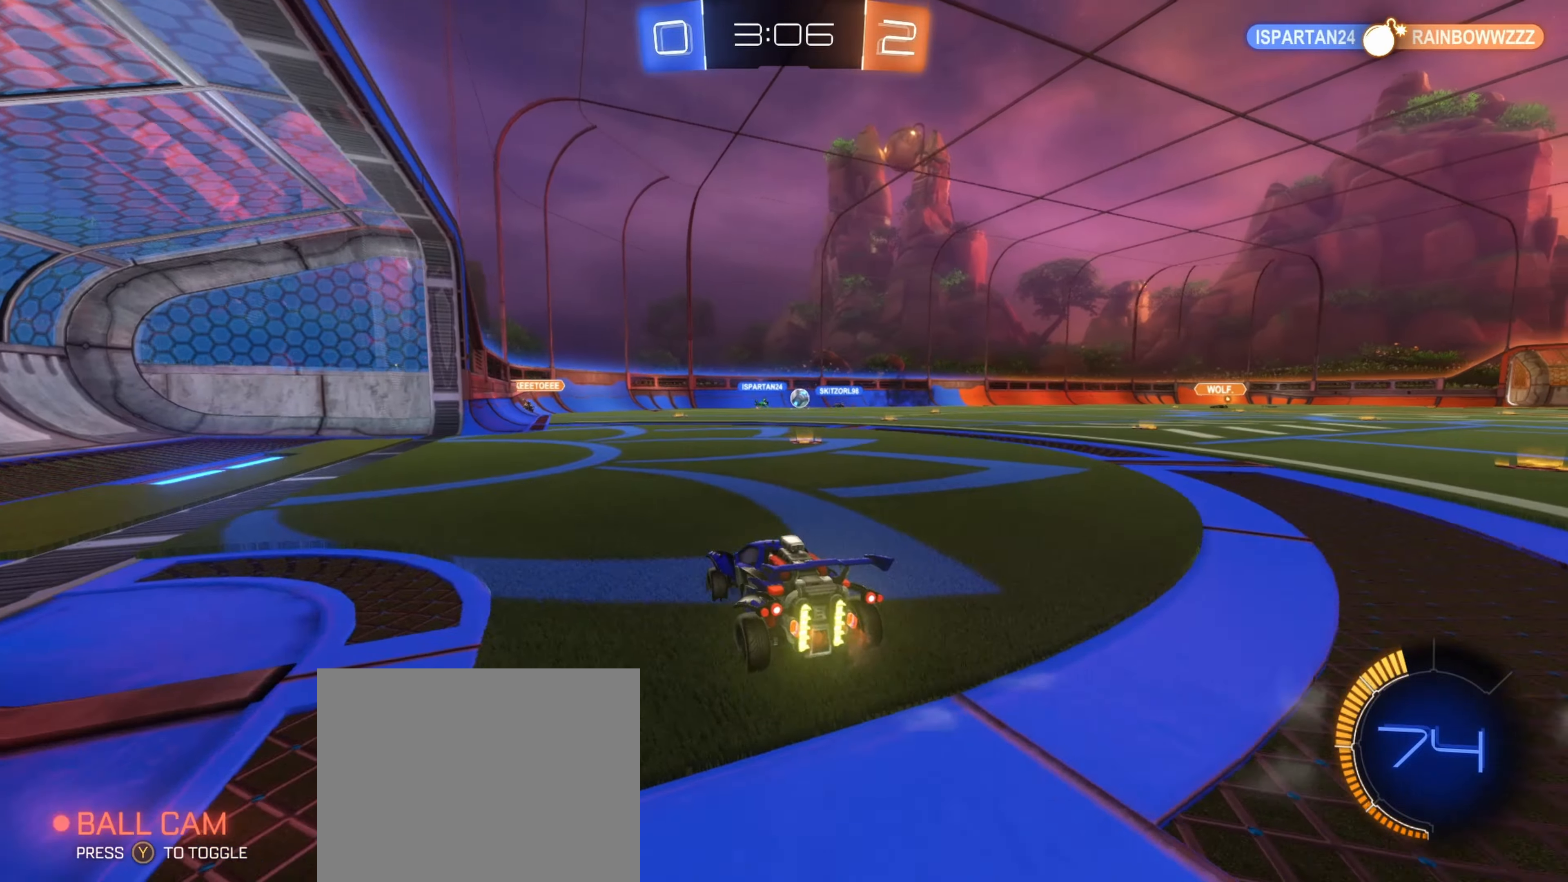
{"buttons": ["R2"], "left_stick": "left", "right_stick": "center", "events": [[66, "left_stick", "center"], [483, "left_stick", "left"]]}
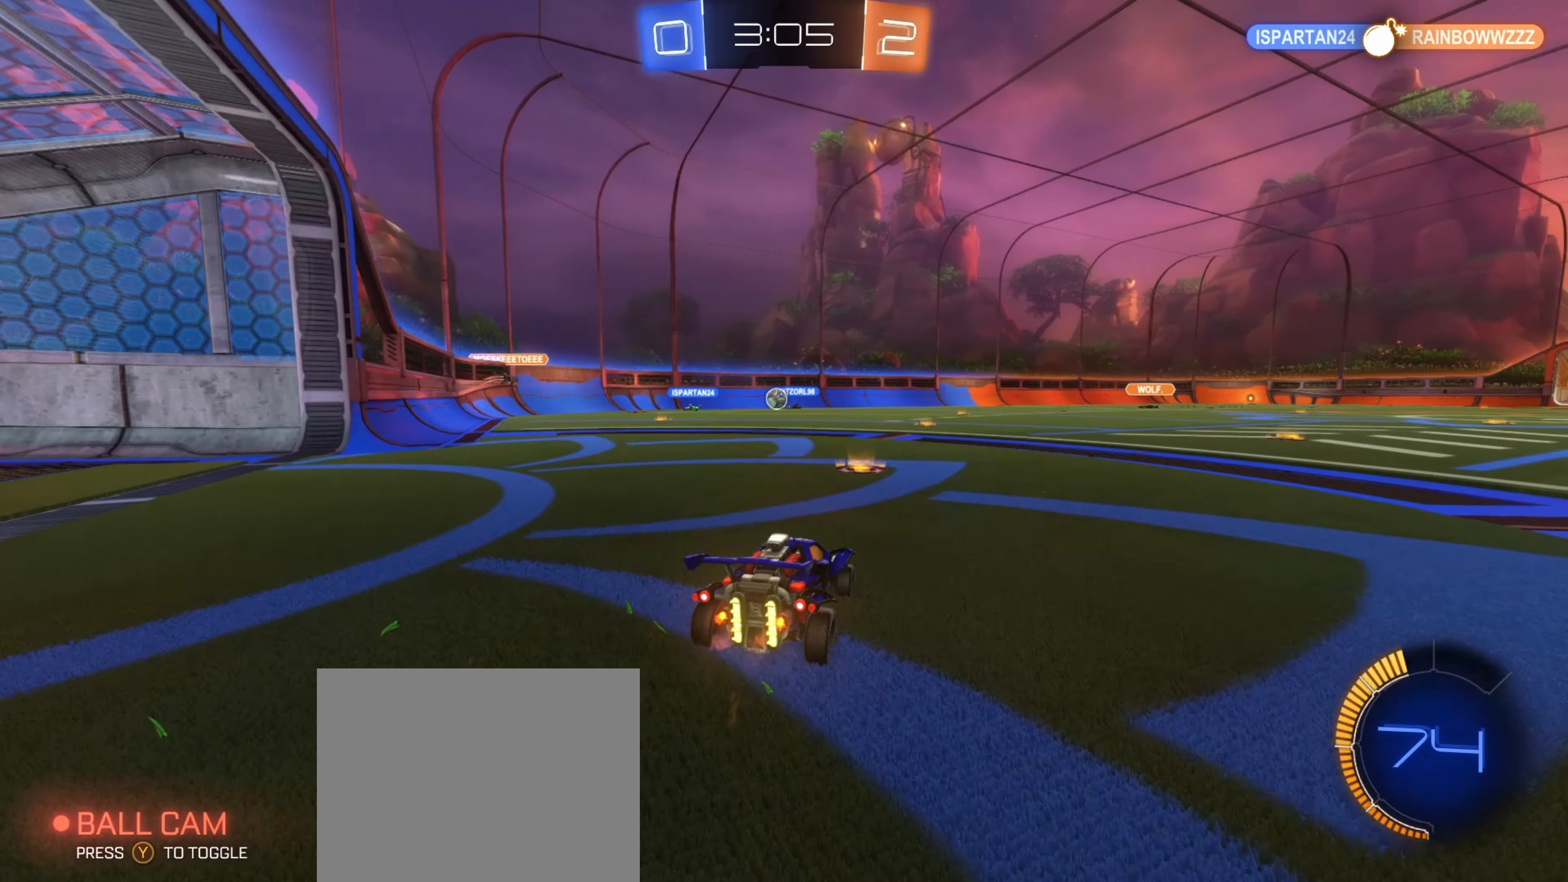
{"buttons": [], "left_stick": "left", "right_stick": "center", "events": [[133, "left_stick", "right"], [216, "R2", "up"], [266, "left_stick", "center"], [316, "left_stick", "left"]]}
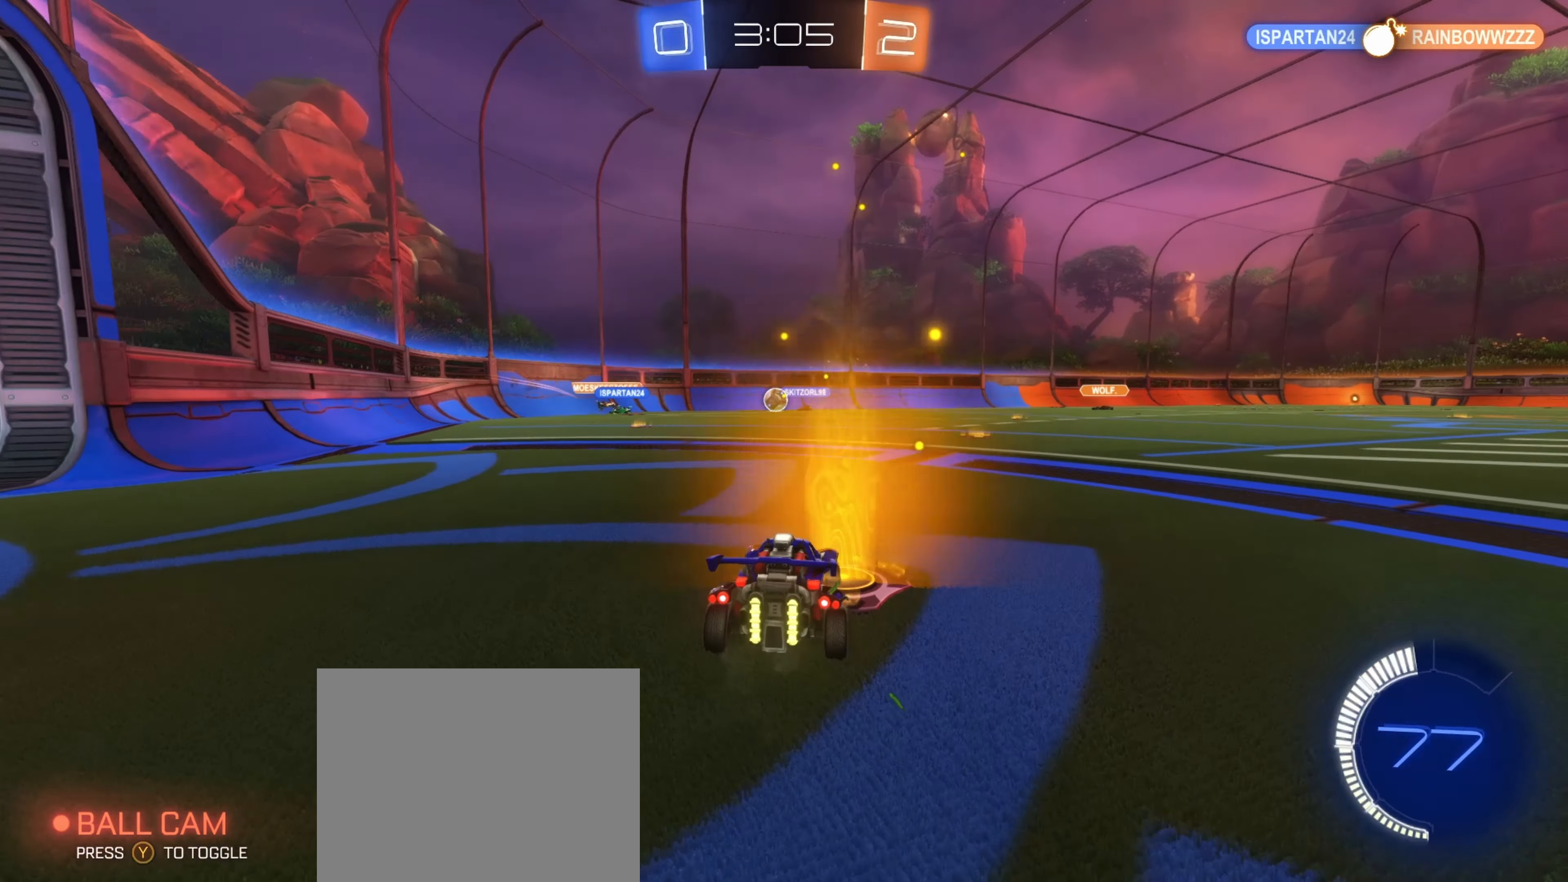
{"buttons": ["R2"], "left_stick": "left", "right_stick": "center", "events": [[216, "R2", "down"], [350, "L1", "down"], [450, "L1", "up"]]}
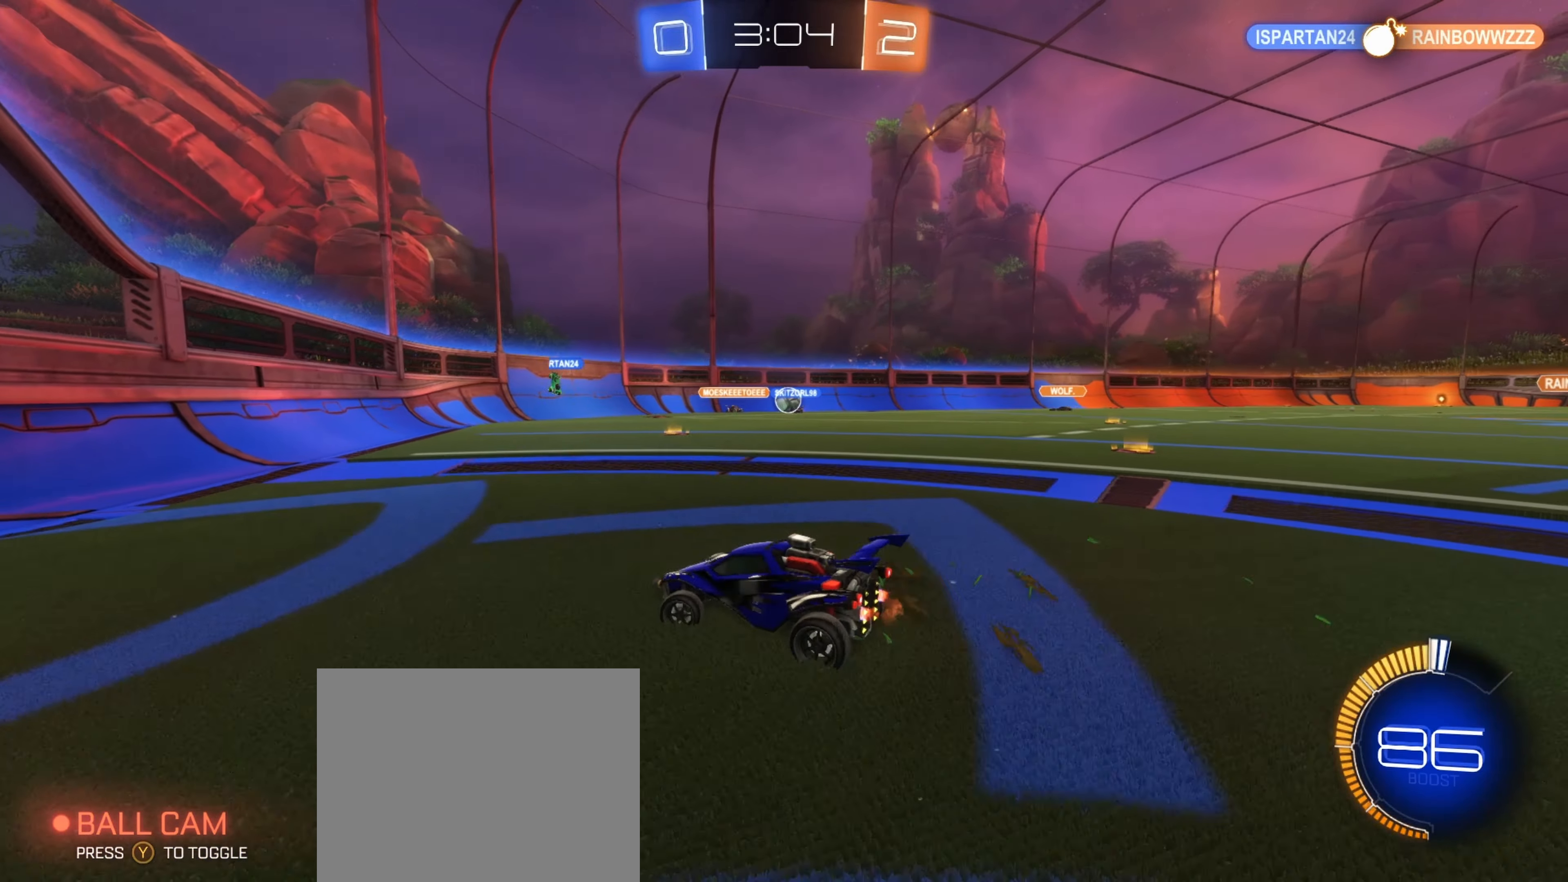
{"buttons": ["L1", "R2"], "left_stick": "left", "right_stick": "center", "events": [[200, "L1", "down"], [366, "L1", "up"], [483, "L1", "down"]]}